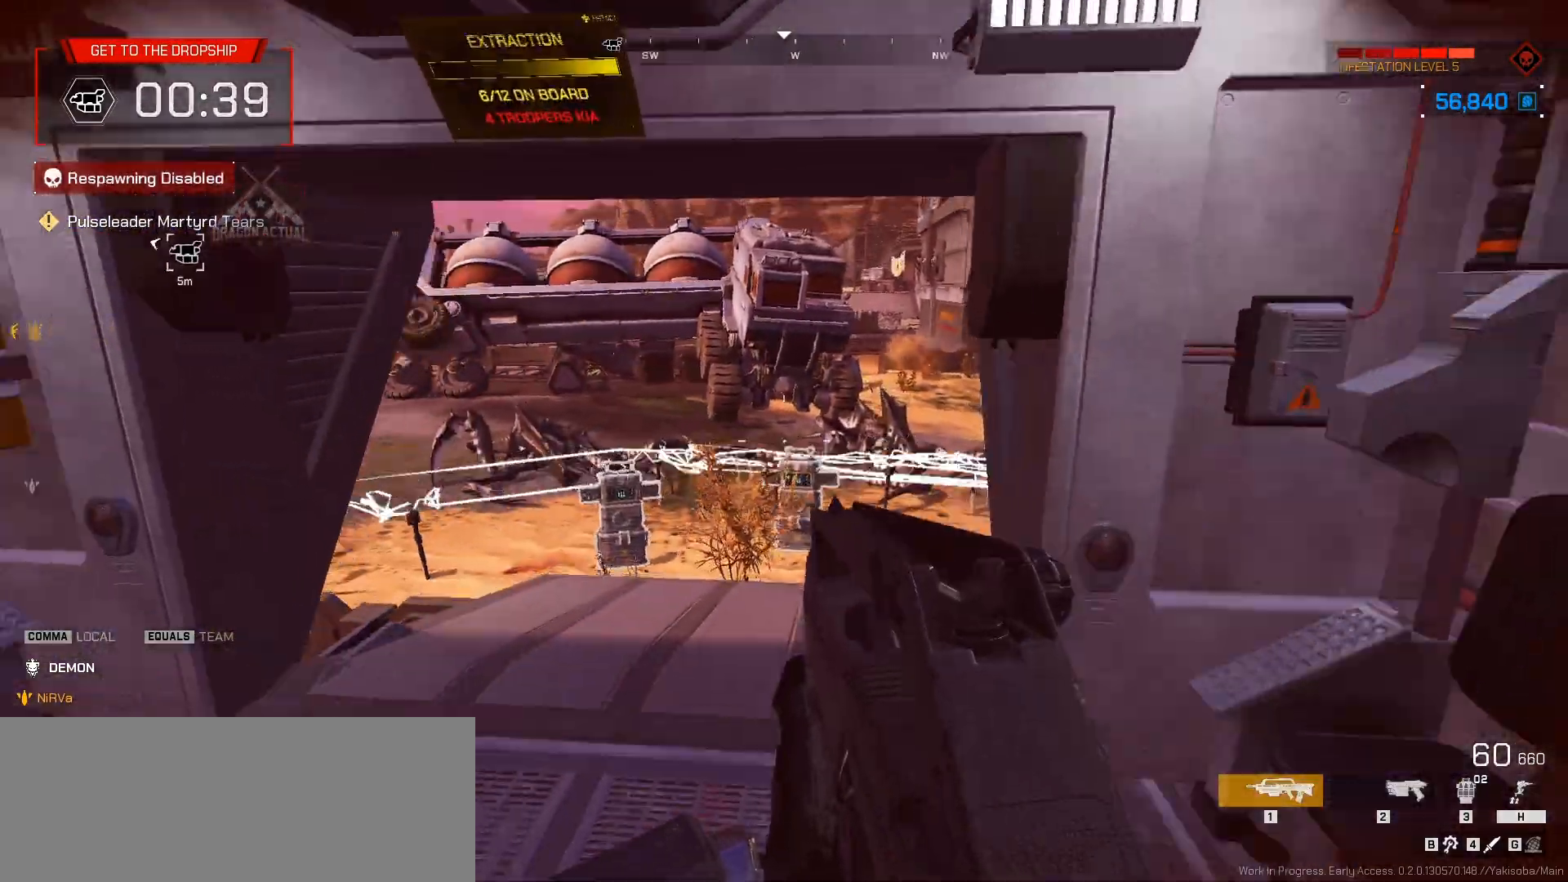
Gameplay with keyboard and mouse; each line is a JSON object with the keys and mouse buttons held at the frame after it. "events" lists presses ("down") and releases ("up") of ".", "/", "0", "1", "2", "3", "4", "5", "6", "7", "8", "9", "a", "alt_l", "alt_r", "b", "backslash", "backspace", "c", "caps_lock", "comma", "ctrl_l", "ctrl_r", "d", "down", "e", "equals", "escape", "f", "f1", "f10", "f11", "f12", "f2", "f3", "f4", "f5", "f6", "f7", "f8", "f9", "g", "h", "i", "j", "k", "l", "lbracket", "left", "m", "minus", "n", "o", "p", "q", "quote", "r", "rbracket", "return", "right", "s", "semicolon", "shift_l", "shift_r", "space", "super_l", "super_r", "t", "tab", "tilde", "u", "up", "v", "w", "x", "y", "z", "mouse_left", "mouse_wheel", "mouse_right", "mouse_mb4" and "mouse_mb5" between this image and that frame as [ms after this image, input, new state], when the widget could be followed in between. "mouse_left", "mouse_wheel", "mouse_right", "mouse_mb4", "mouse_mb5" = the "left", "wheel", "right", "mb4", "mb5" buttons of the "mouse" list. No other keys are recorded. "wheel" means that the mouse wheel is clicked or scrolled. Not read: mouse_move.
{"keys": [], "mouse": [], "events": [[167, "mouse_left", "down"], [217, "d", "down"], [217, "w", "down"], [317, "d", "up"], [317, "w", "up"], [417, "mouse_left", "up"]]}
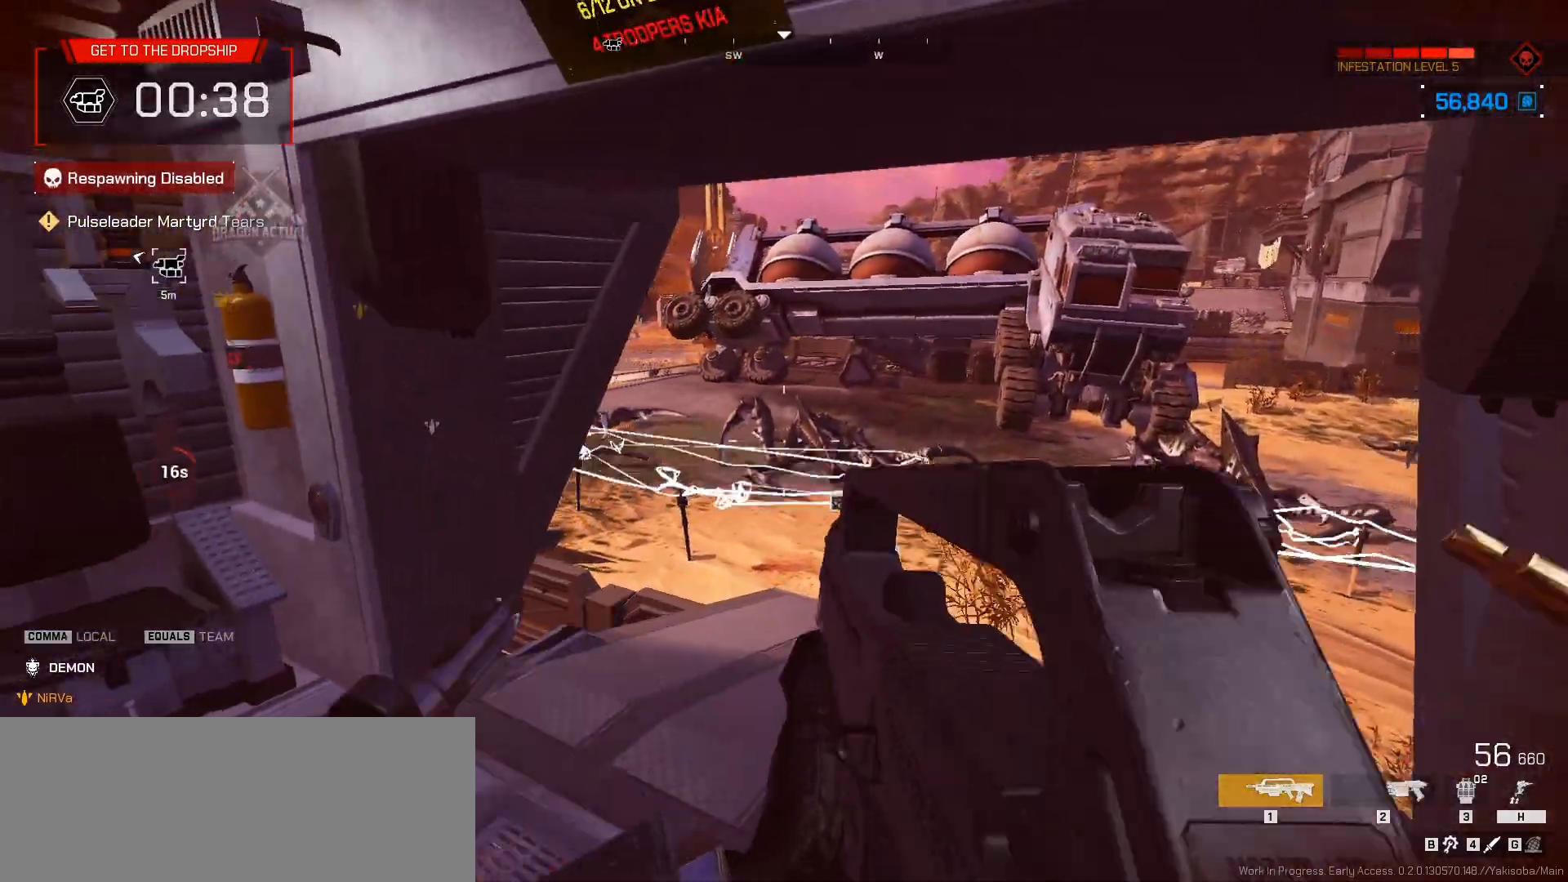
{"keys": ["a"], "mouse": [], "events": [[50, "d", "down"], [67, "ctrl_l", "down"], [233, "ctrl_l", "up"], [317, "d", "up"], [450, "a", "down"]]}
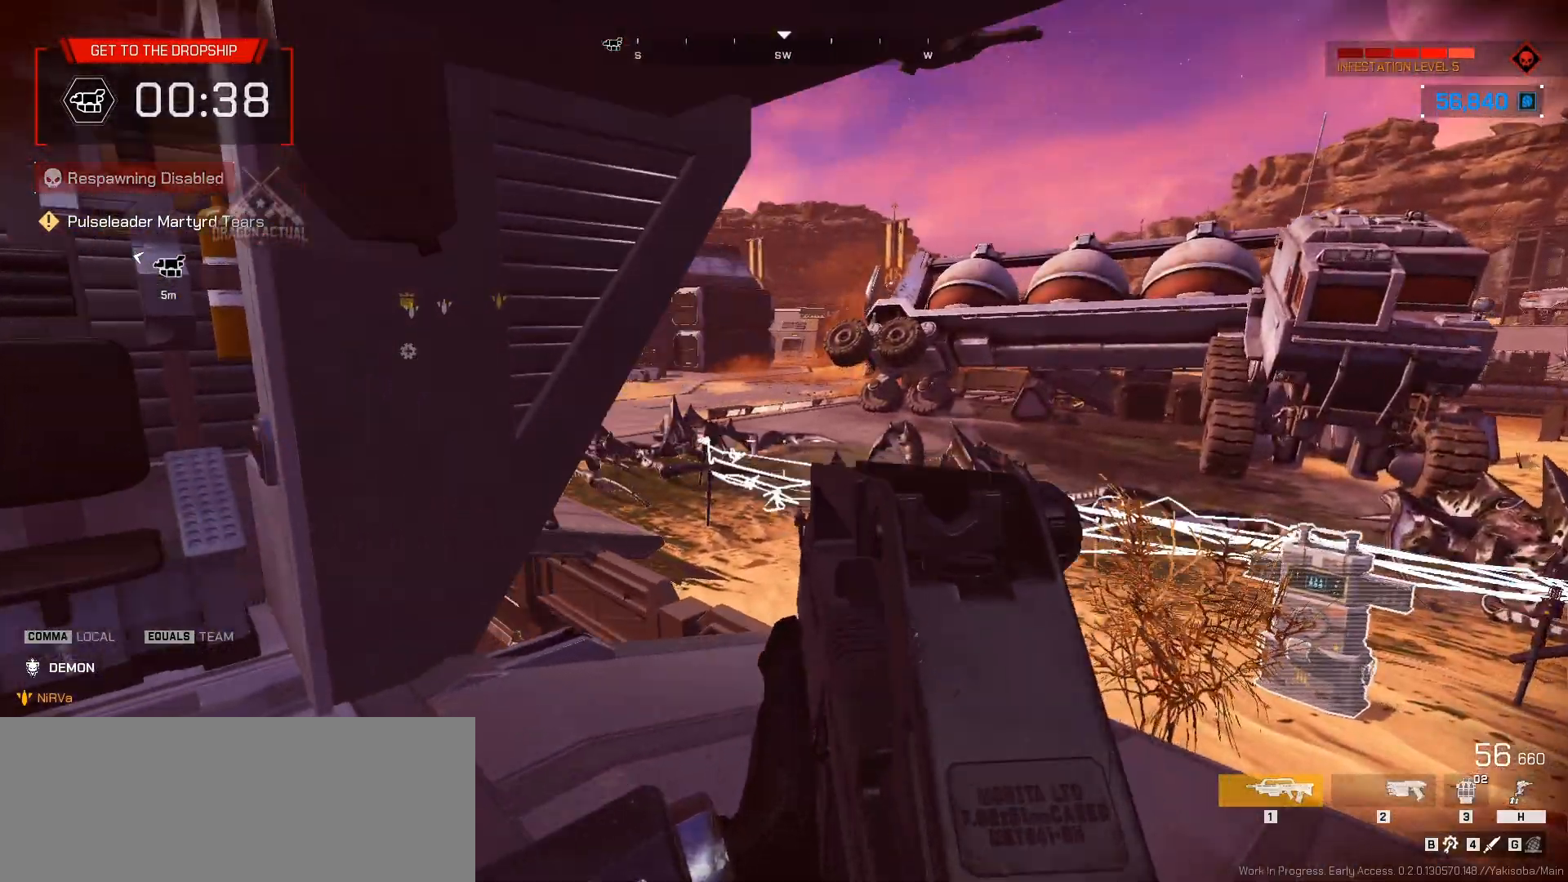
{"keys": ["a", "s"], "mouse": [], "events": [[317, "s", "down"]]}
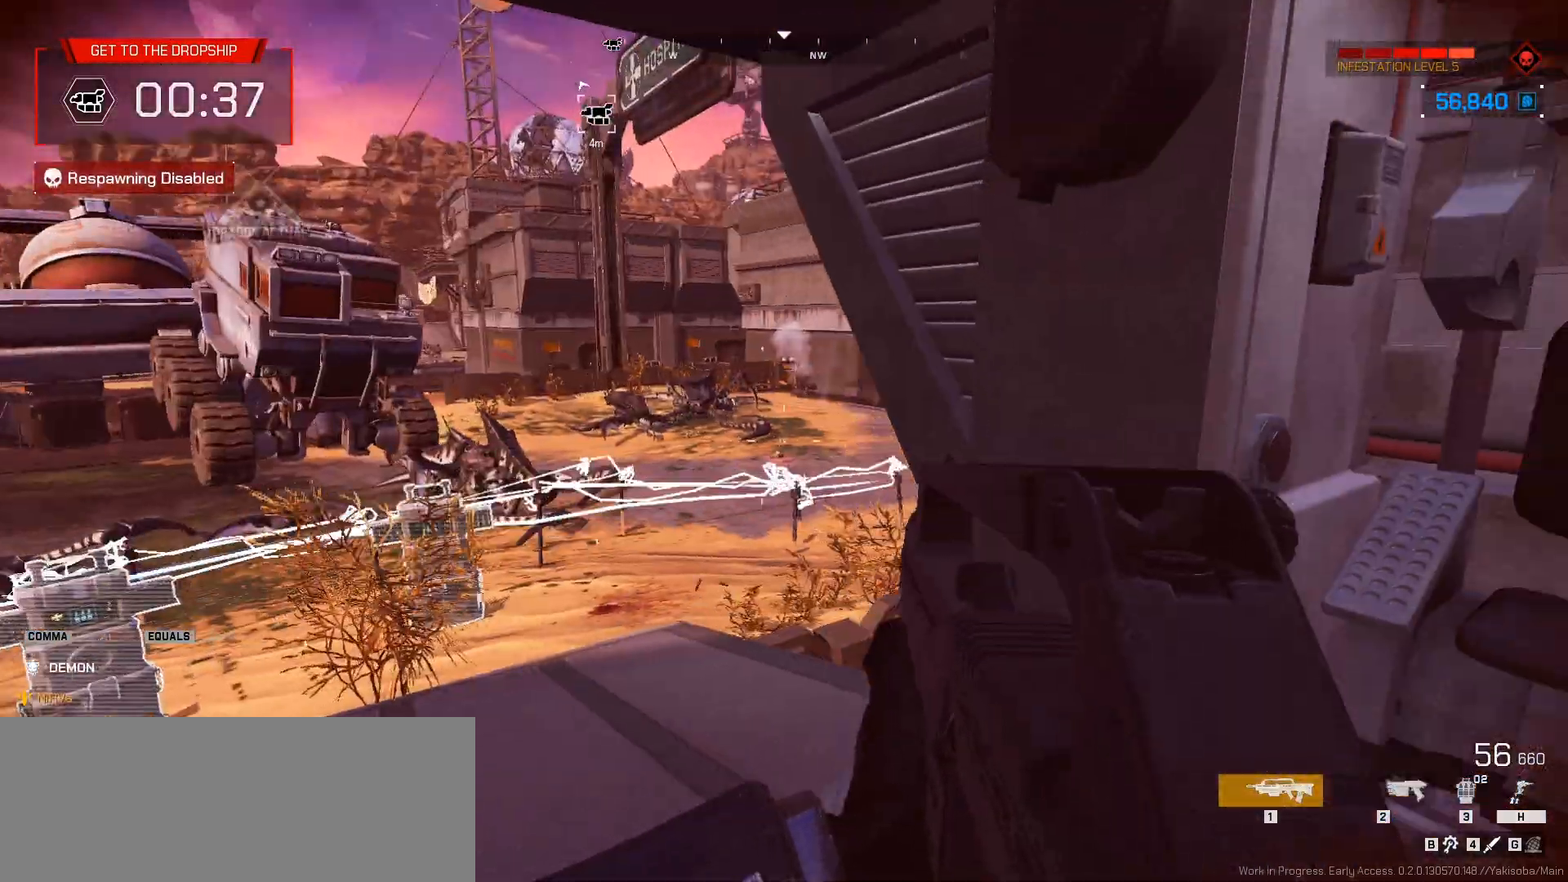
{"keys": ["a", "w"], "mouse": [], "events": [[83, "s", "up"], [117, "mouse_right", "down"], [183, "mouse_right", "up"], [317, "w", "down"]]}
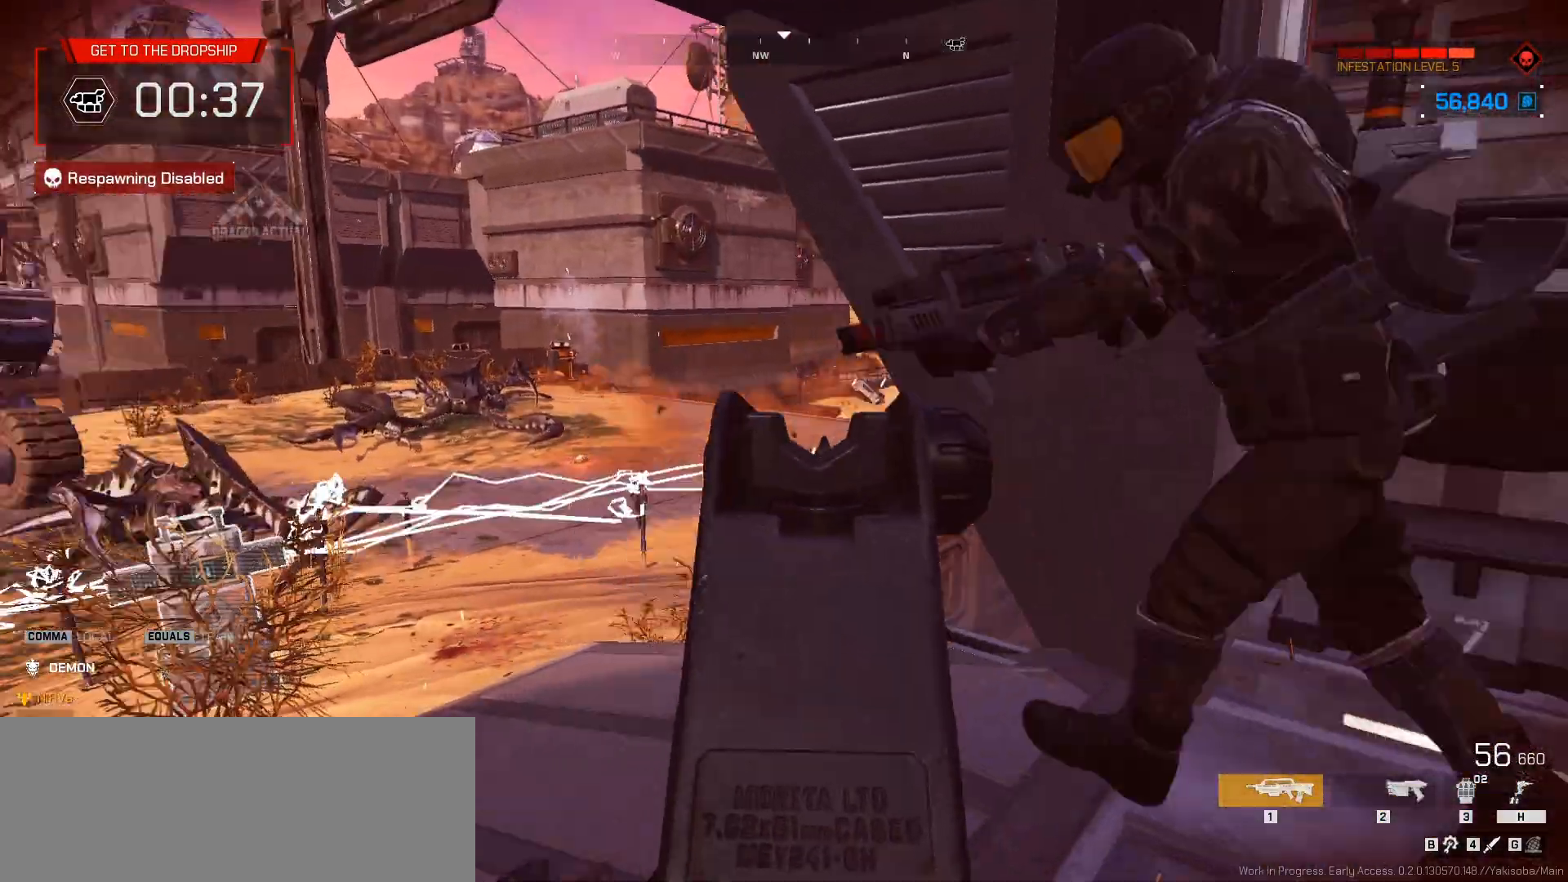
{"keys": ["d"], "mouse": [], "events": [[17, "mouse_right", "down"], [100, "mouse_right", "up"], [433, "a", "up"], [433, "d", "down"], [467, "w", "up"]]}
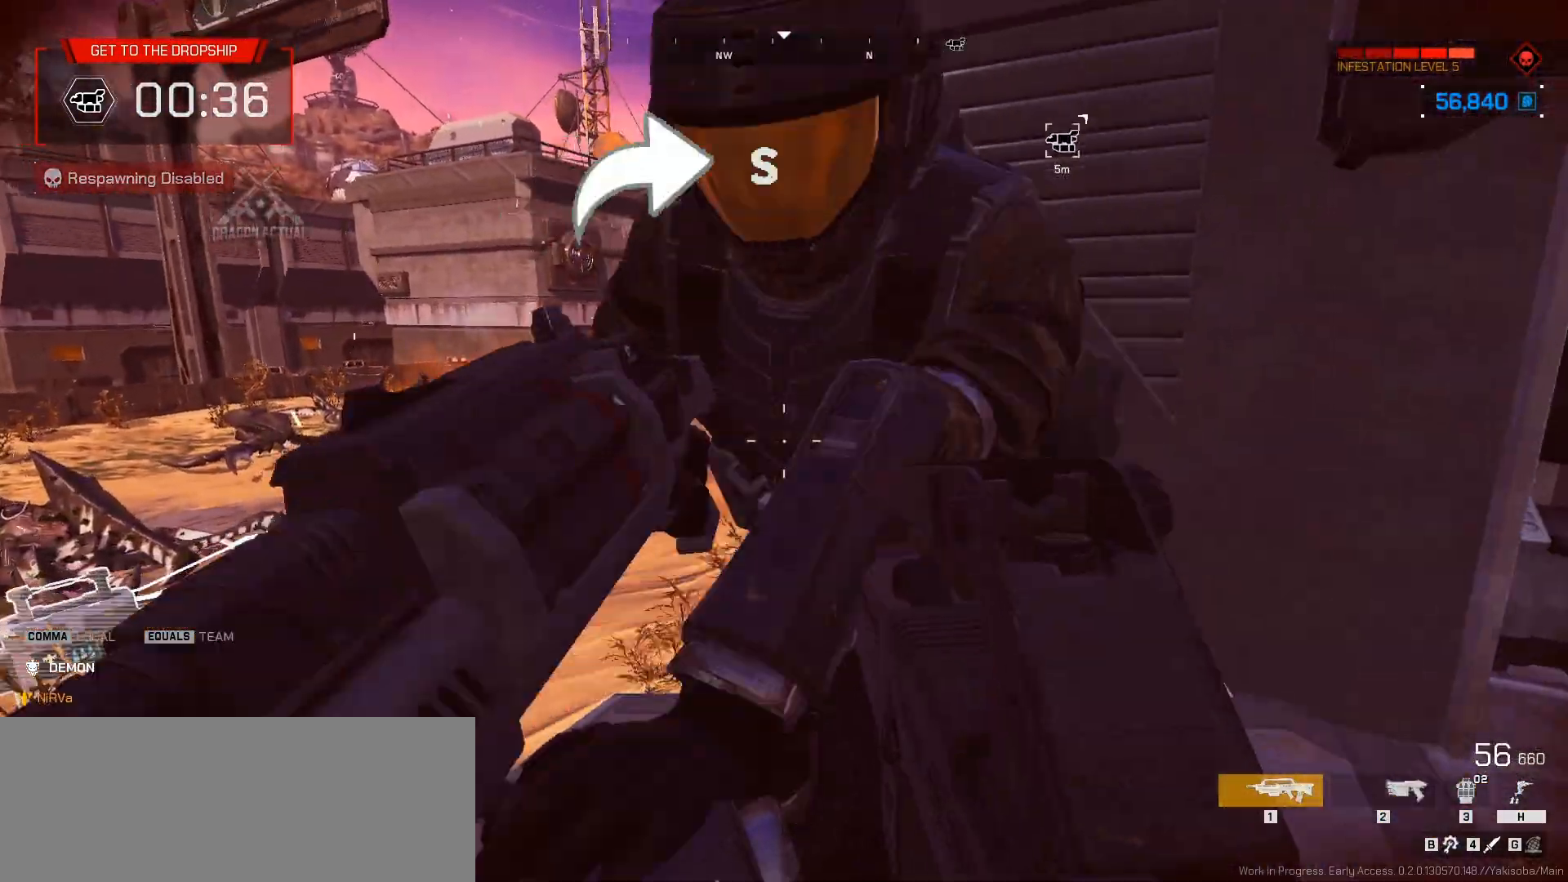
{"keys": [], "mouse": ["left"], "events": [[67, "a", "down"], [117, "d", "up"], [183, "w", "down"], [267, "mouse_left", "down"], [400, "d", "down"], [450, "a", "up"], [450, "d", "up"], [450, "w", "up"]]}
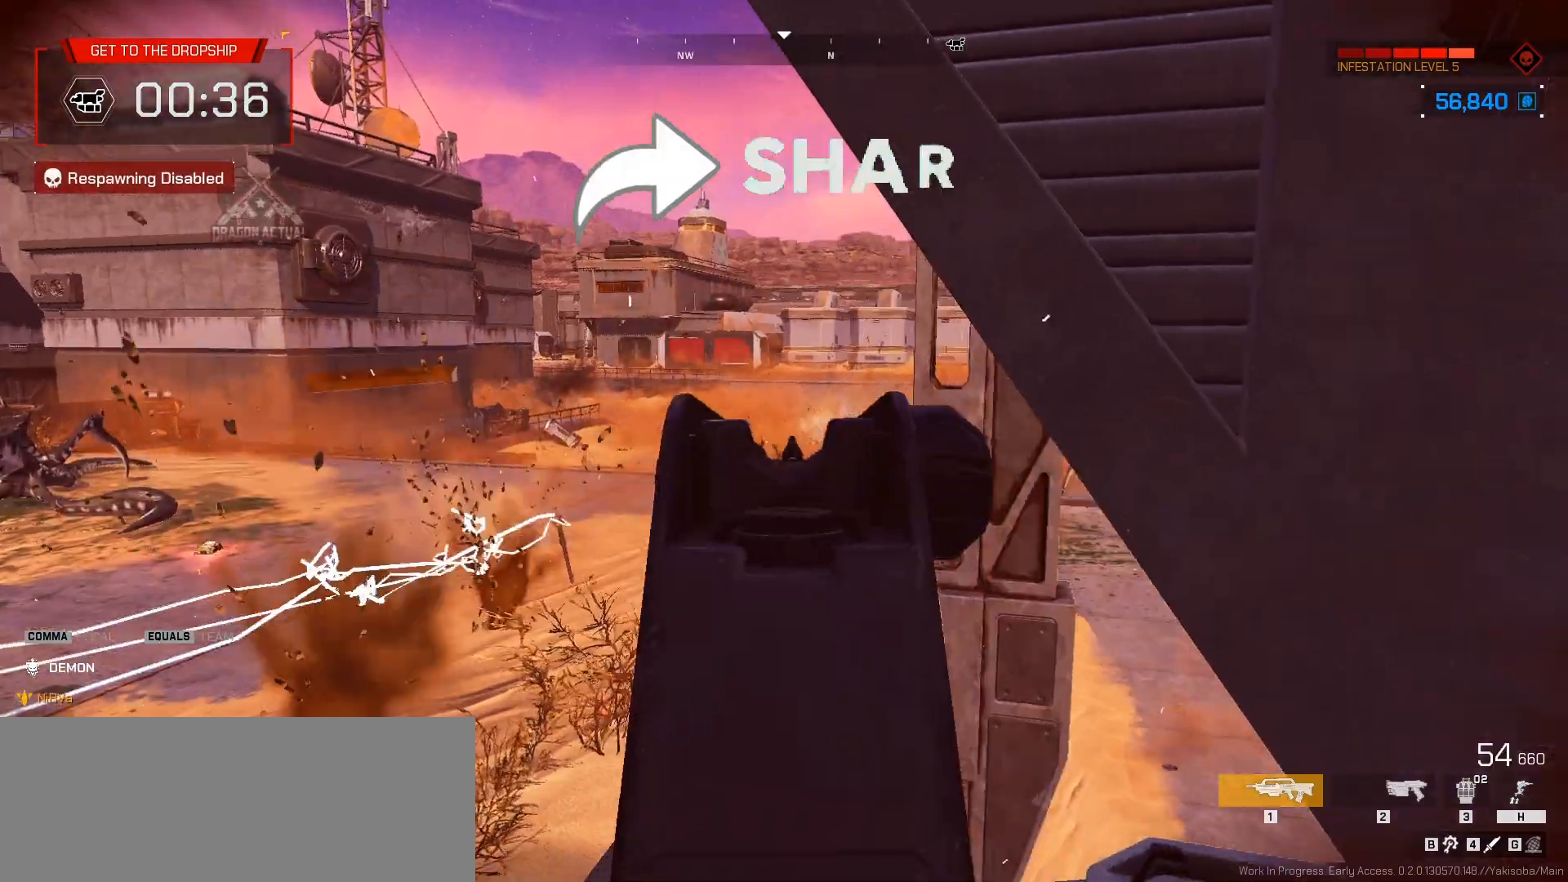
{"keys": [], "mouse": ["left"], "events": [[50, "d", "down"], [67, "d", "up"], [283, "d", "down"], [317, "d", "up"]]}
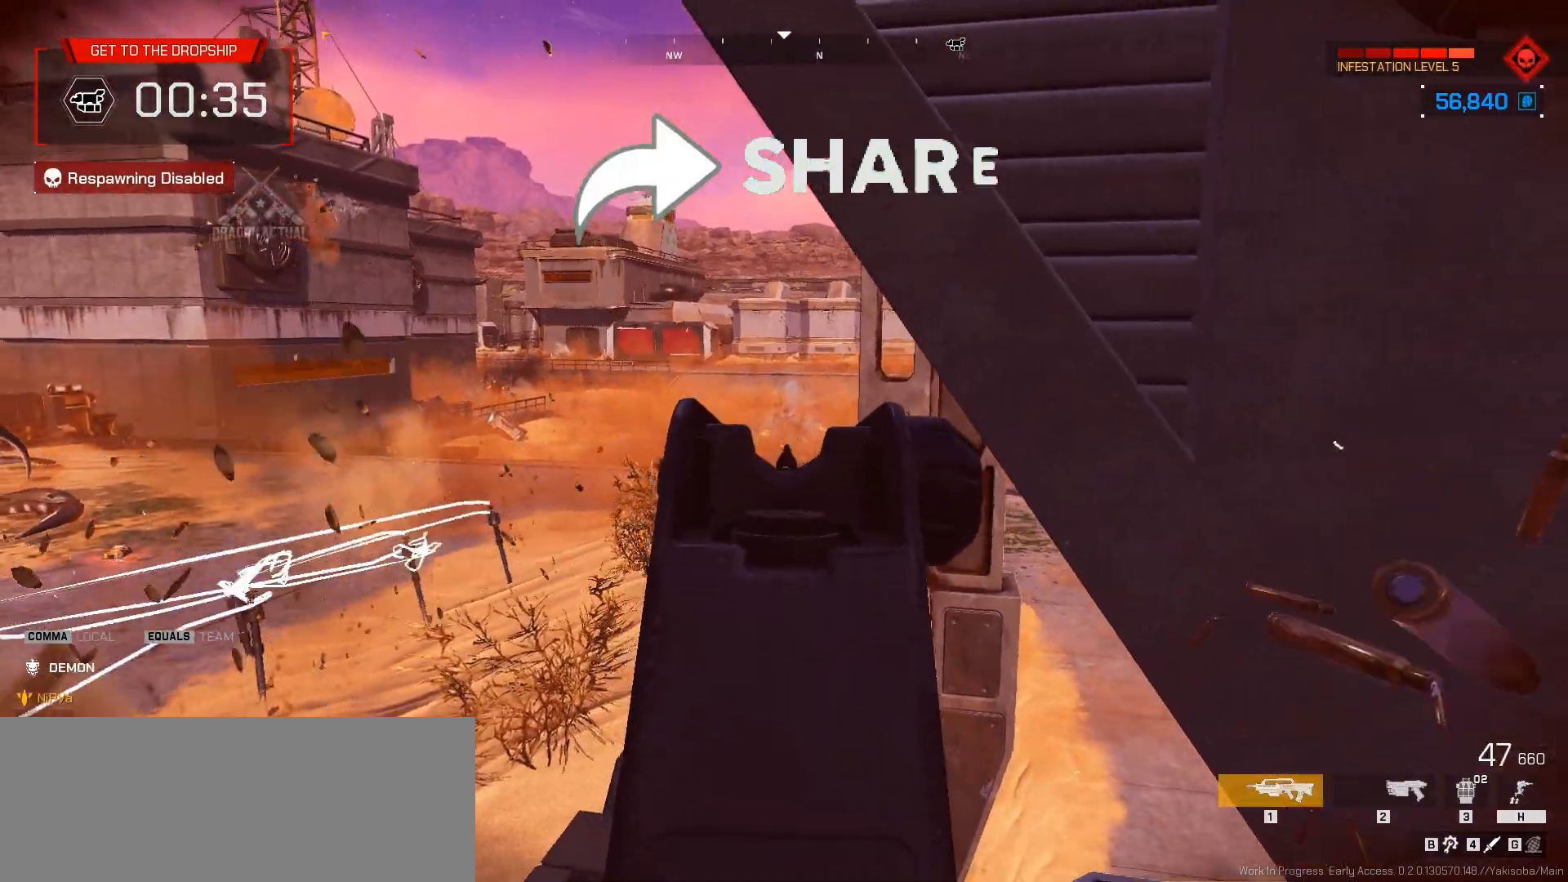
{"keys": ["d"], "mouse": ["left"], "events": [[250, "a", "down"], [350, "mouse_left", "up"], [433, "mouse_left", "down"], [467, "a", "up"], [467, "d", "down"]]}
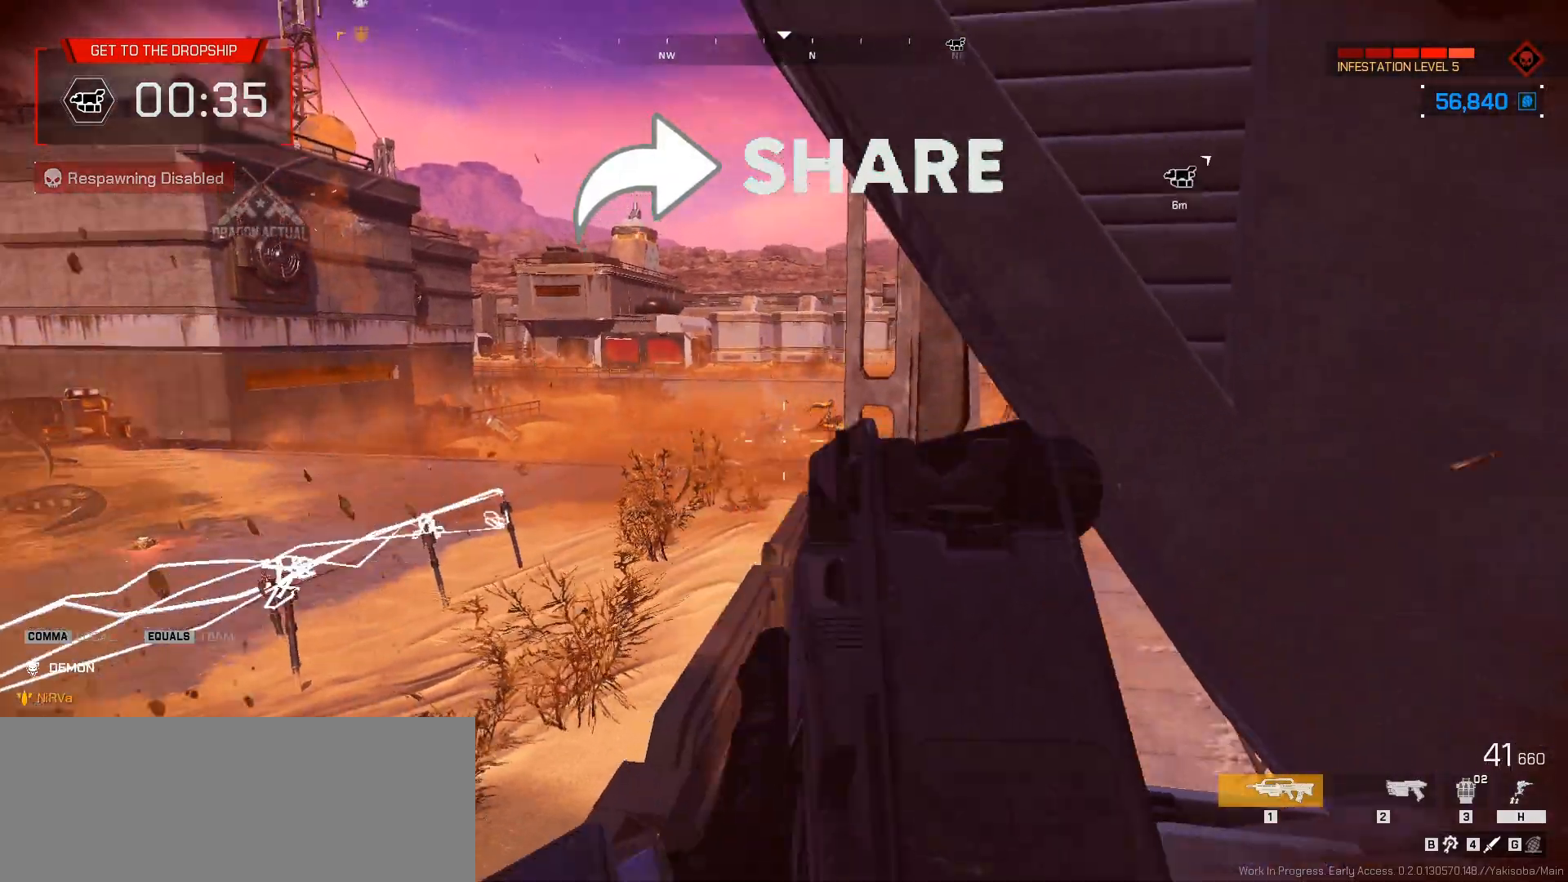
{"keys": [], "mouse": ["left"], "events": [[17, "d", "up"], [83, "d", "down"], [133, "d", "up"]]}
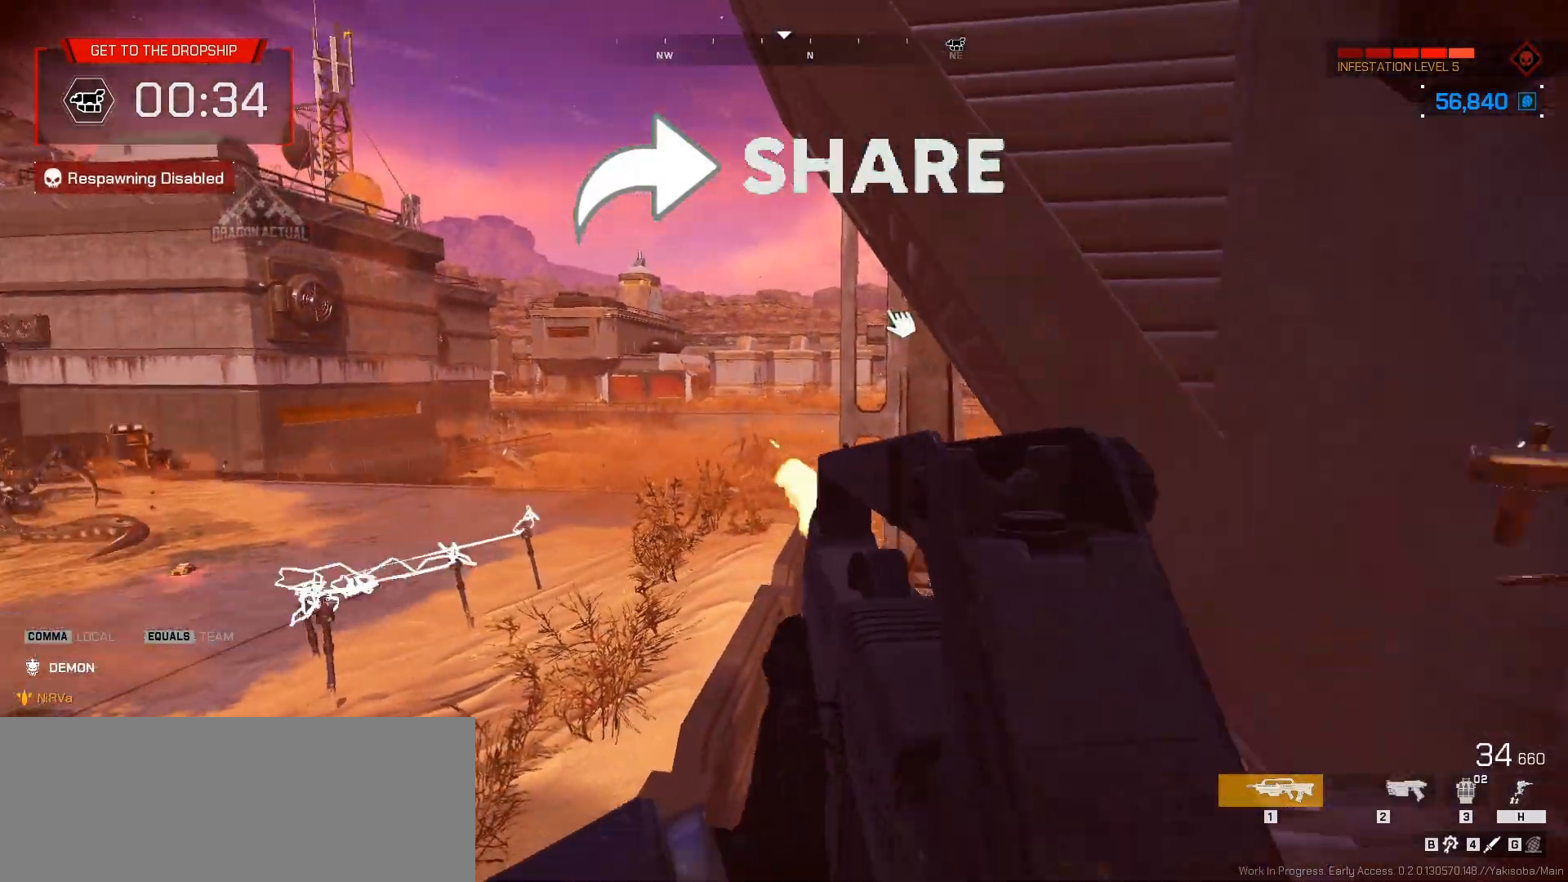
{"keys": [], "mouse": ["left"], "events": [[50, "d", "down"], [117, "d", "up"], [167, "d", "down"], [233, "d", "up"], [433, "d", "down"], [467, "d", "up"]]}
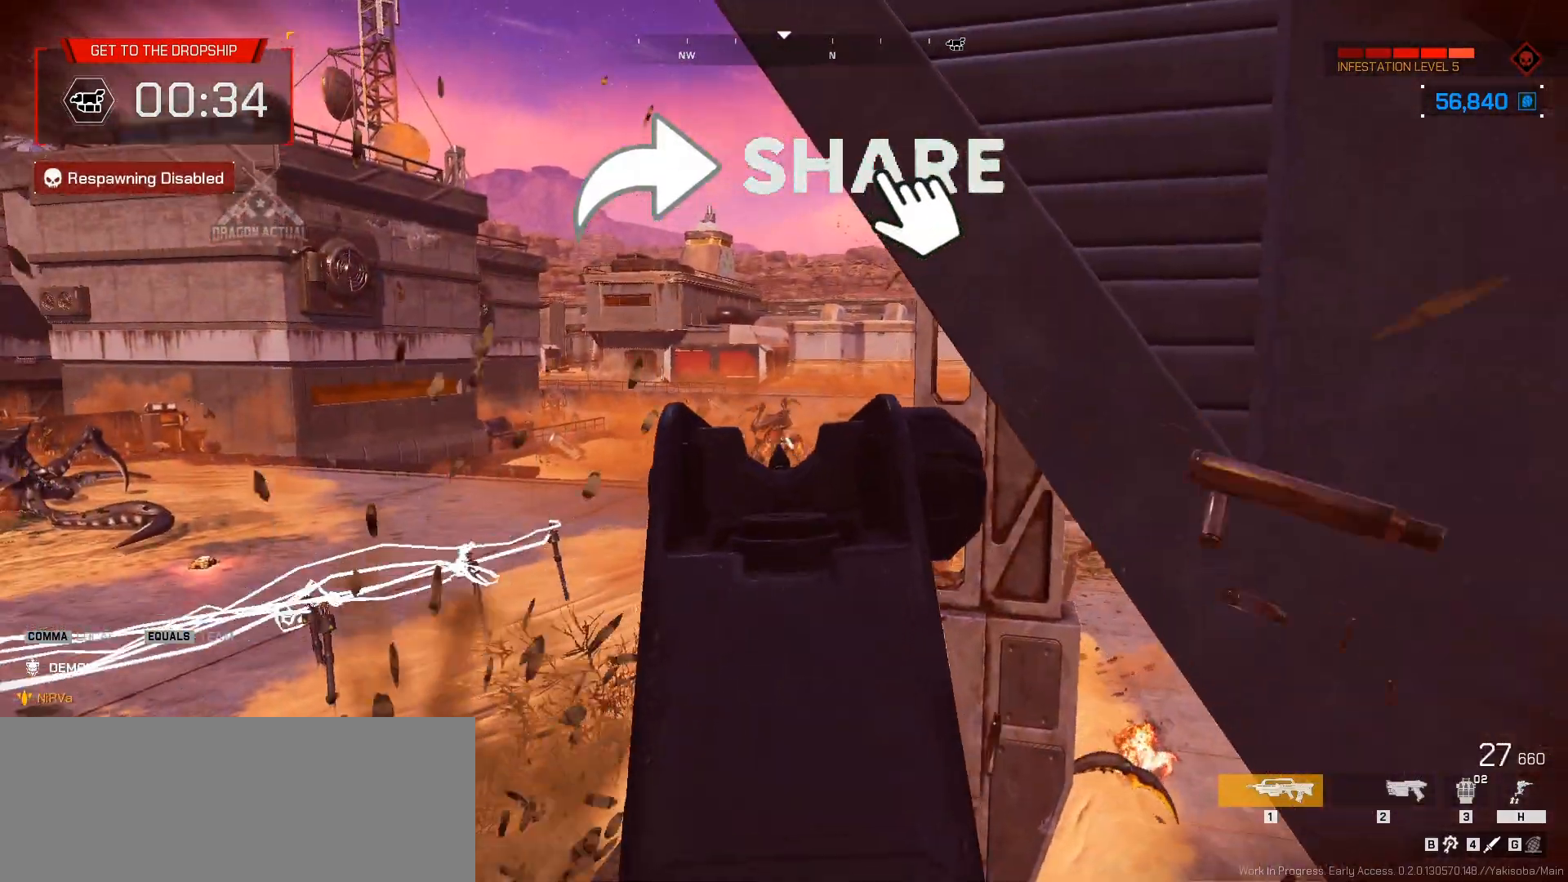
{"keys": ["d", "s"], "mouse": [], "events": [[33, "d", "down"], [233, "s", "down"], [417, "mouse_left", "up"]]}
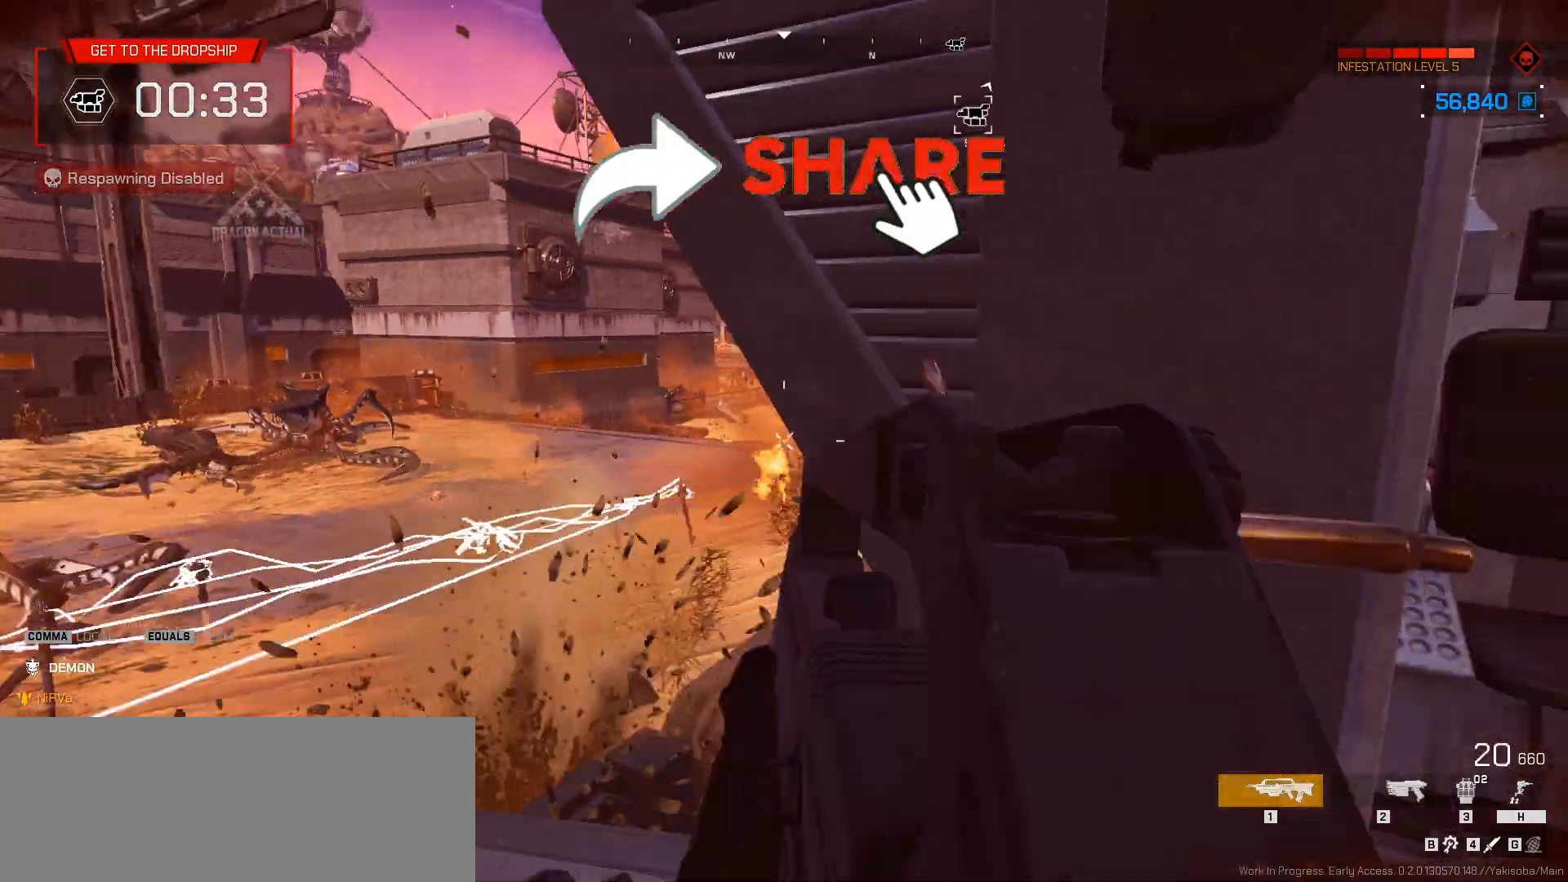
{"keys": ["d", "s"], "mouse": [], "events": []}
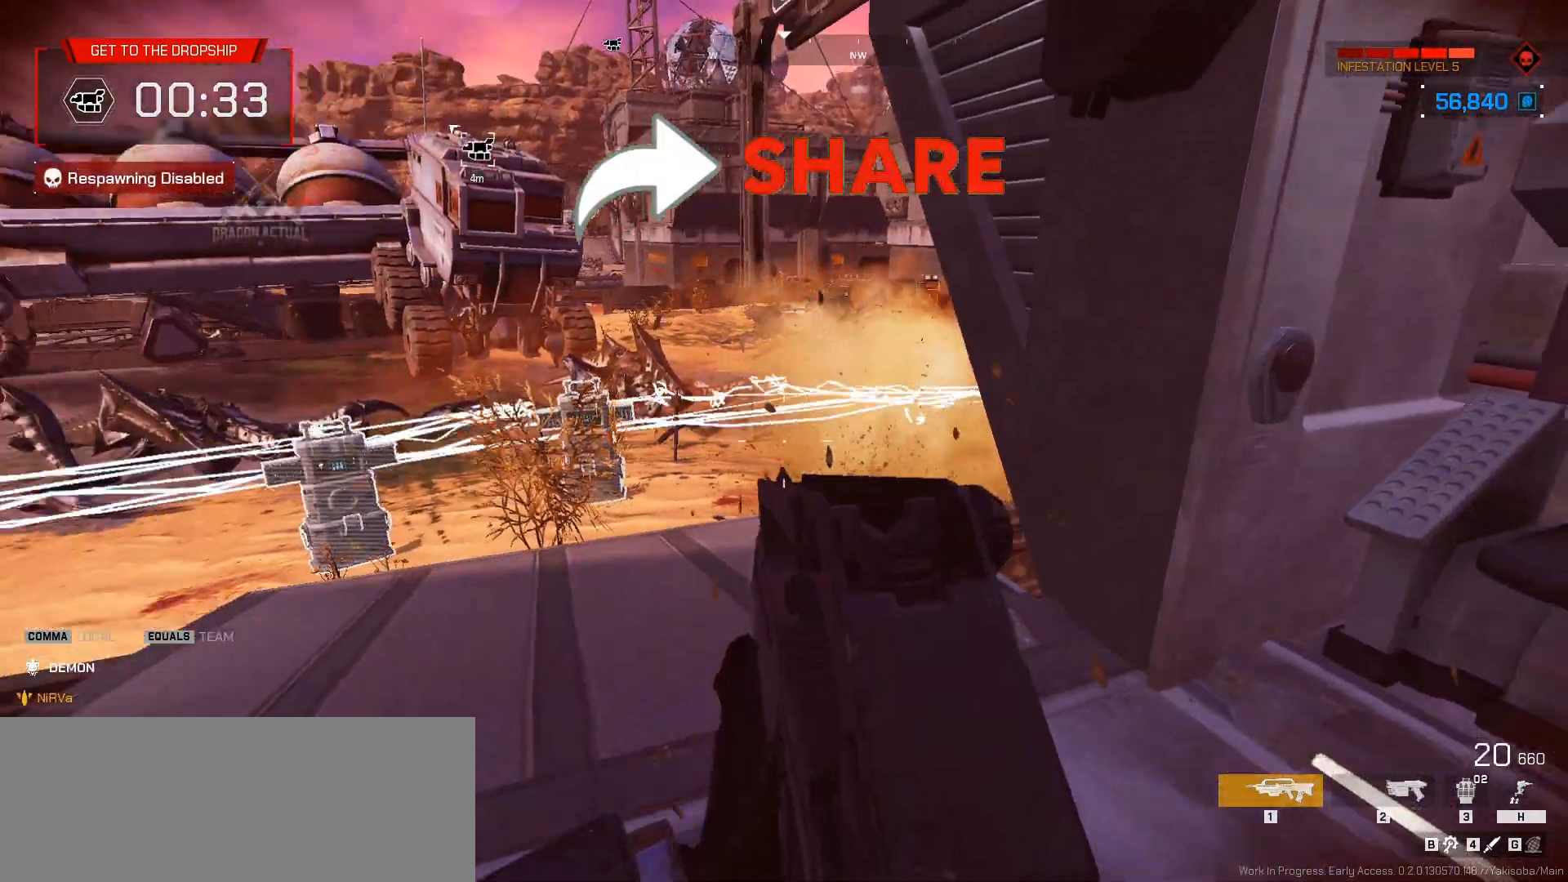
{"keys": ["s"], "mouse": [], "events": [[283, "d", "up"], [367, "a", "down"], [450, "a", "up"]]}
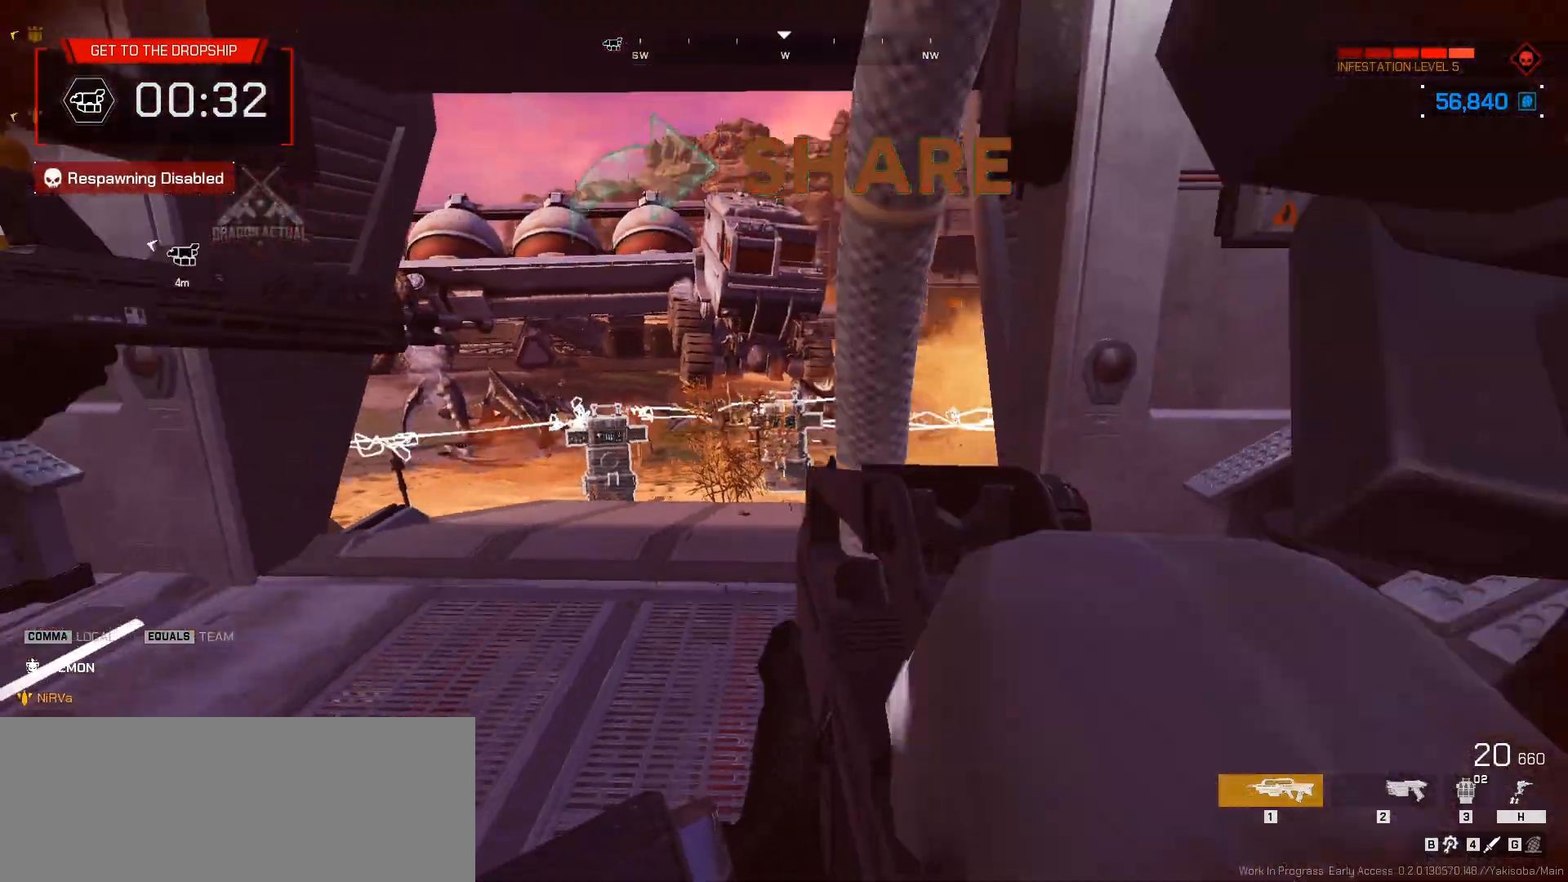
{"keys": ["w"], "mouse": [], "events": [[367, "s", "up"], [417, "d", "down"], [483, "d", "up"], [483, "w", "down"]]}
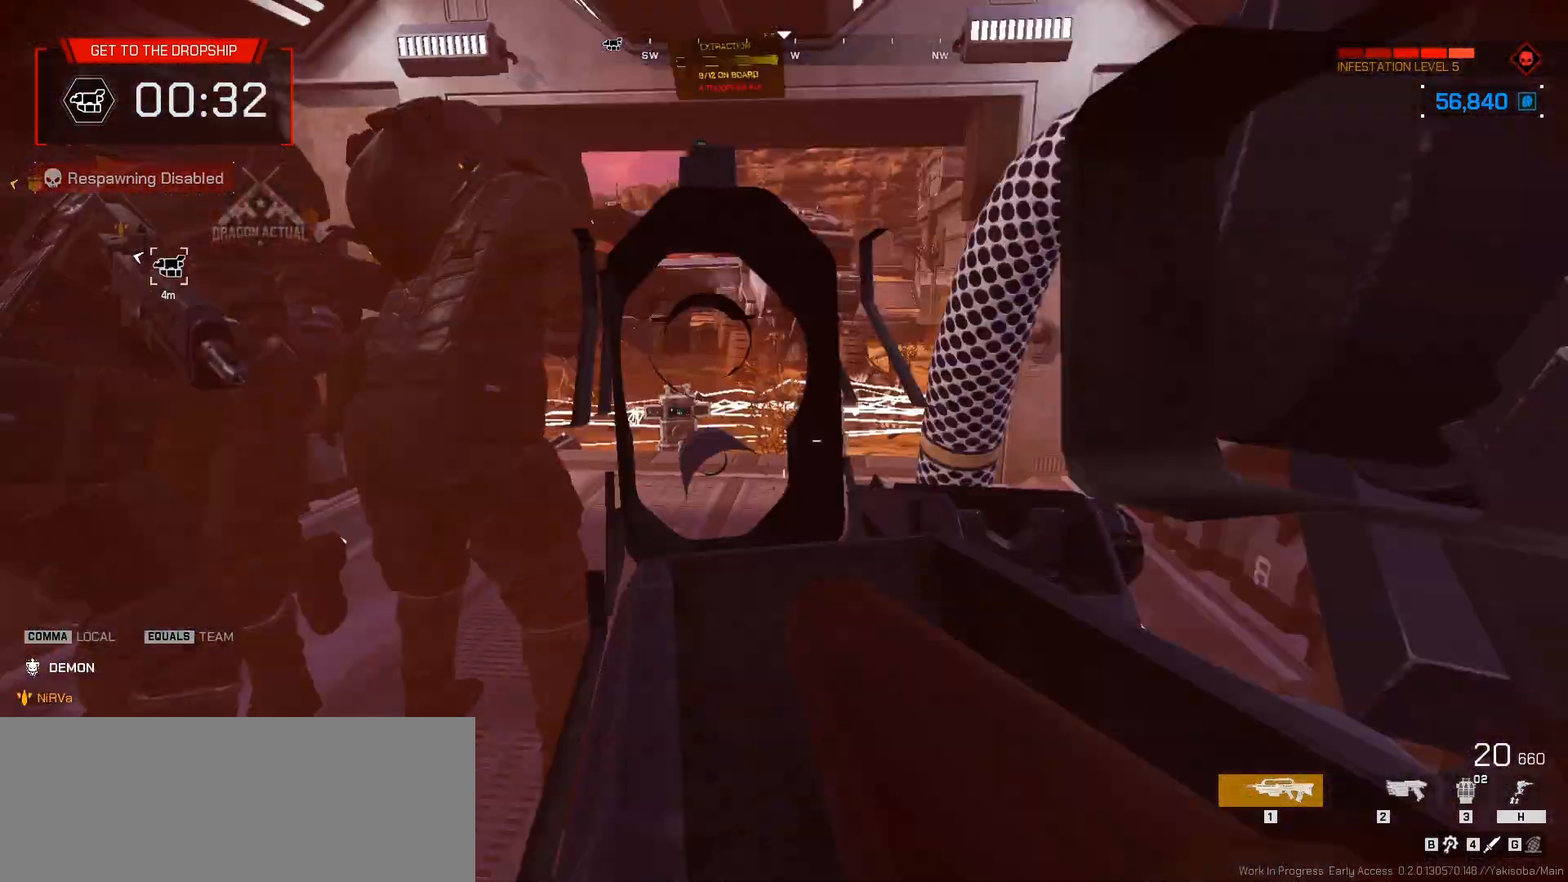
{"keys": ["d", "equals"], "mouse": [], "events": [[50, "a", "down"], [200, "a", "up"], [233, "equals", "down"], [317, "w", "up"], [467, "d", "down"]]}
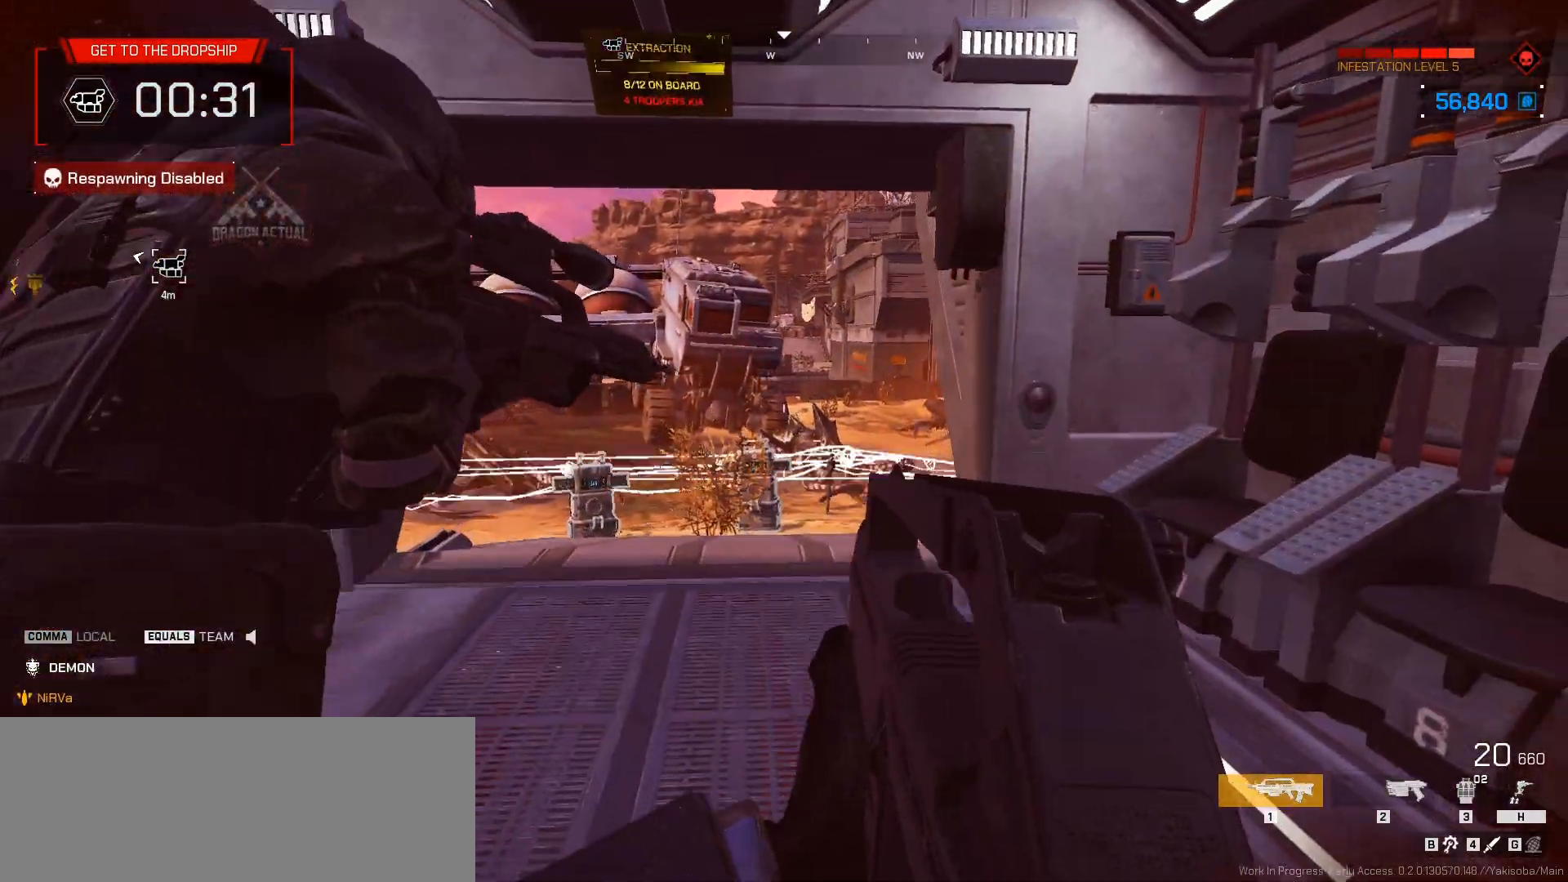
{"keys": ["equals"], "mouse": [], "events": [[183, "d", "up"], [200, "a", "down"], [233, "w", "down"], [317, "space", "down"], [417, "w", "up"], [433, "a", "up"], [433, "space", "up"]]}
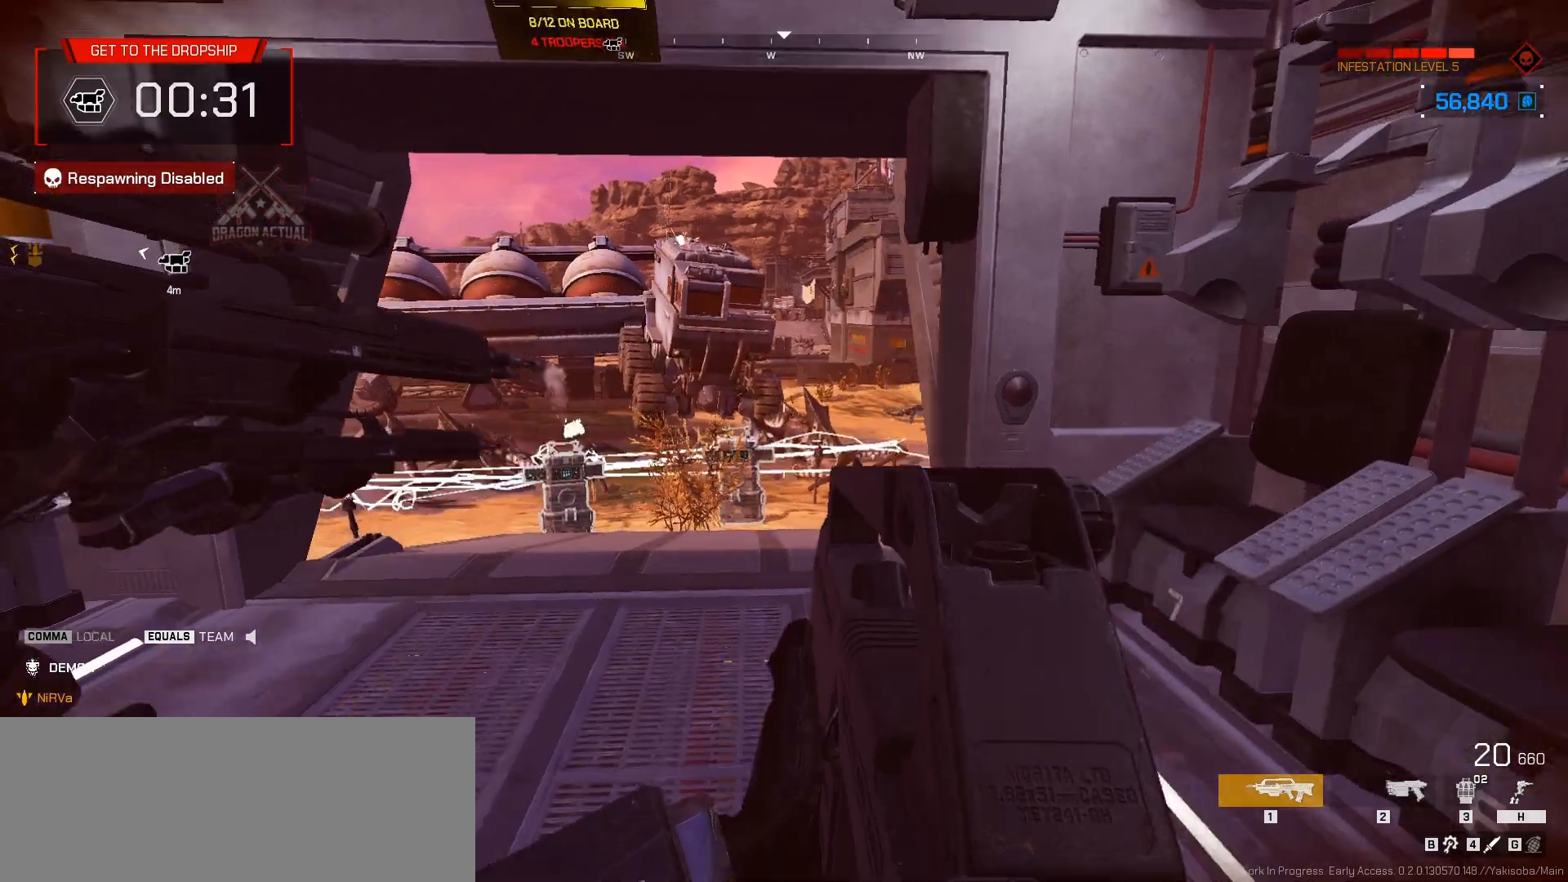
{"keys": ["a", "equals", "w"], "mouse": [], "events": [[217, "d", "down"], [367, "d", "up"], [433, "a", "down"], [433, "w", "down"]]}
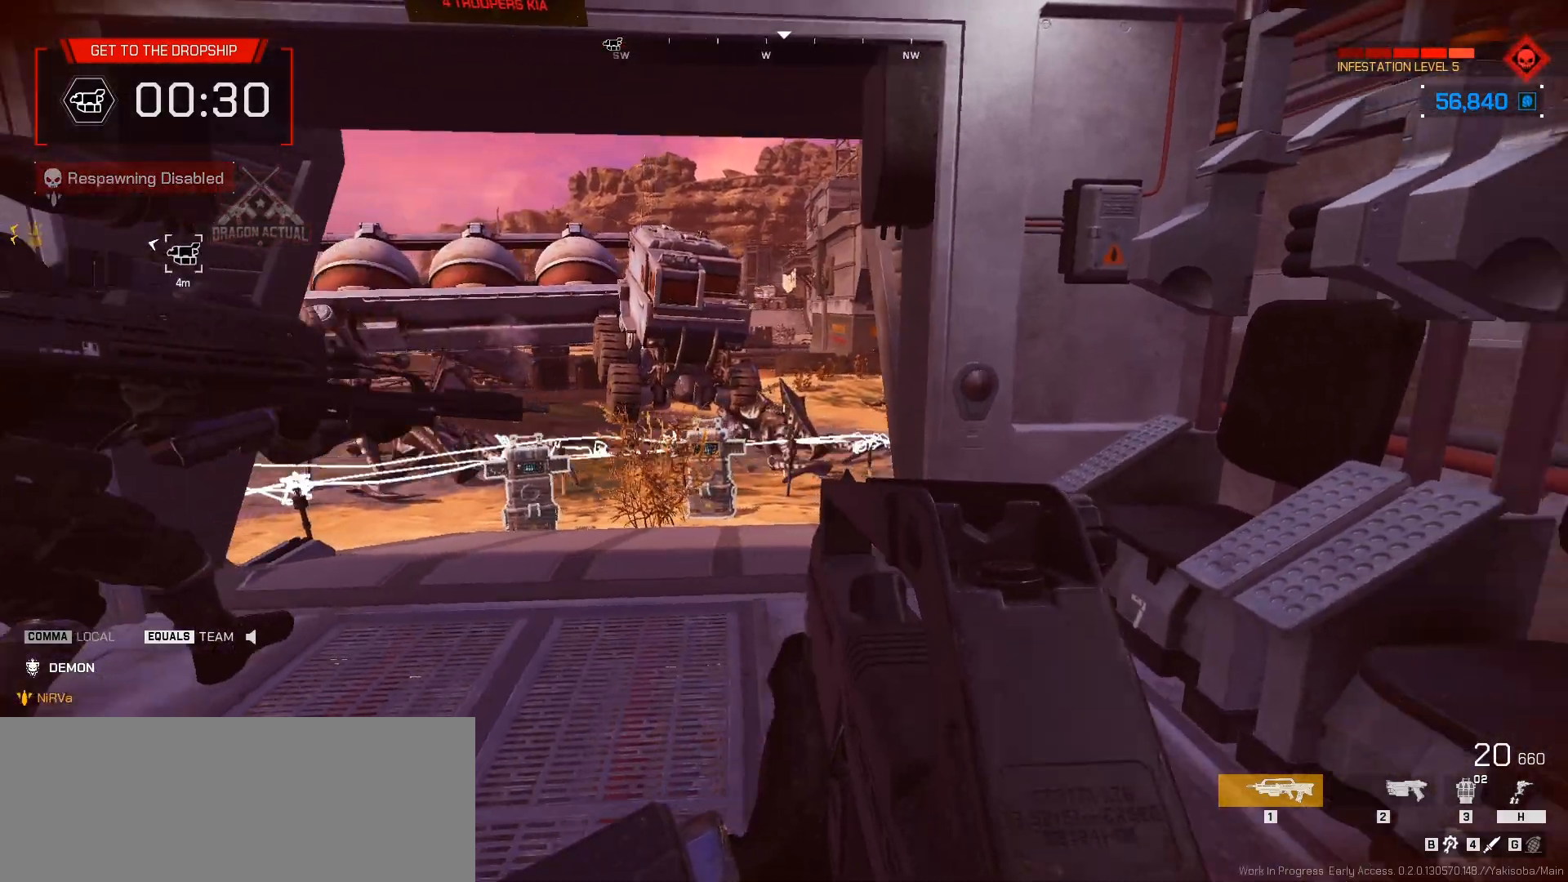
{"keys": ["a"], "mouse": [], "events": [[50, "a", "up"], [217, "w", "up"], [250, "equals", "up"], [317, "a", "down"], [383, "w", "down"], [500, "w", "up"]]}
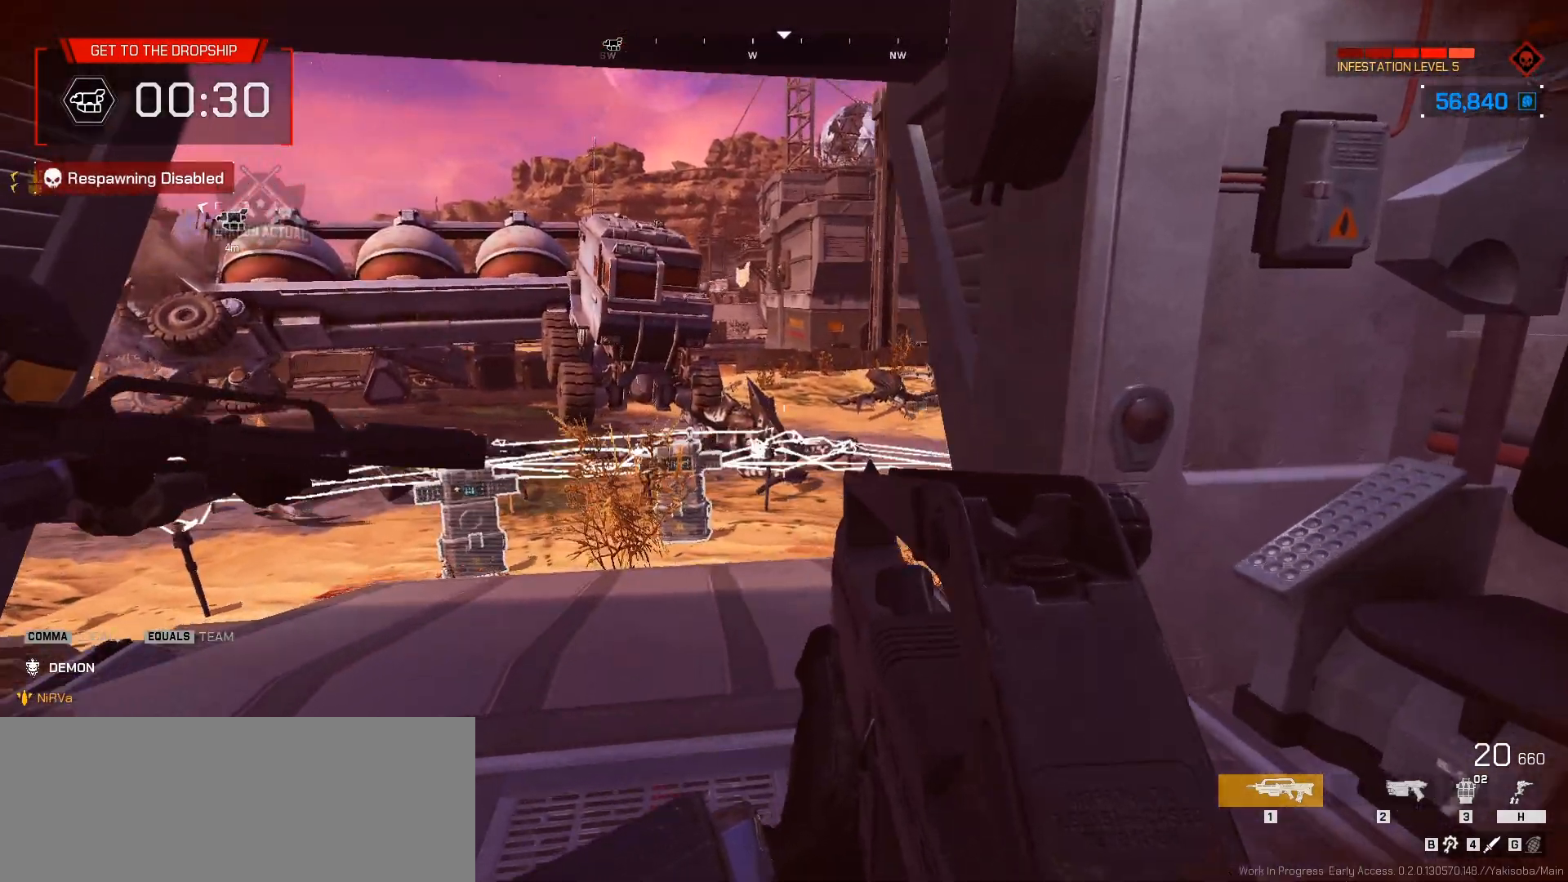
{"keys": [], "mouse": [], "events": [[100, "a", "up"]]}
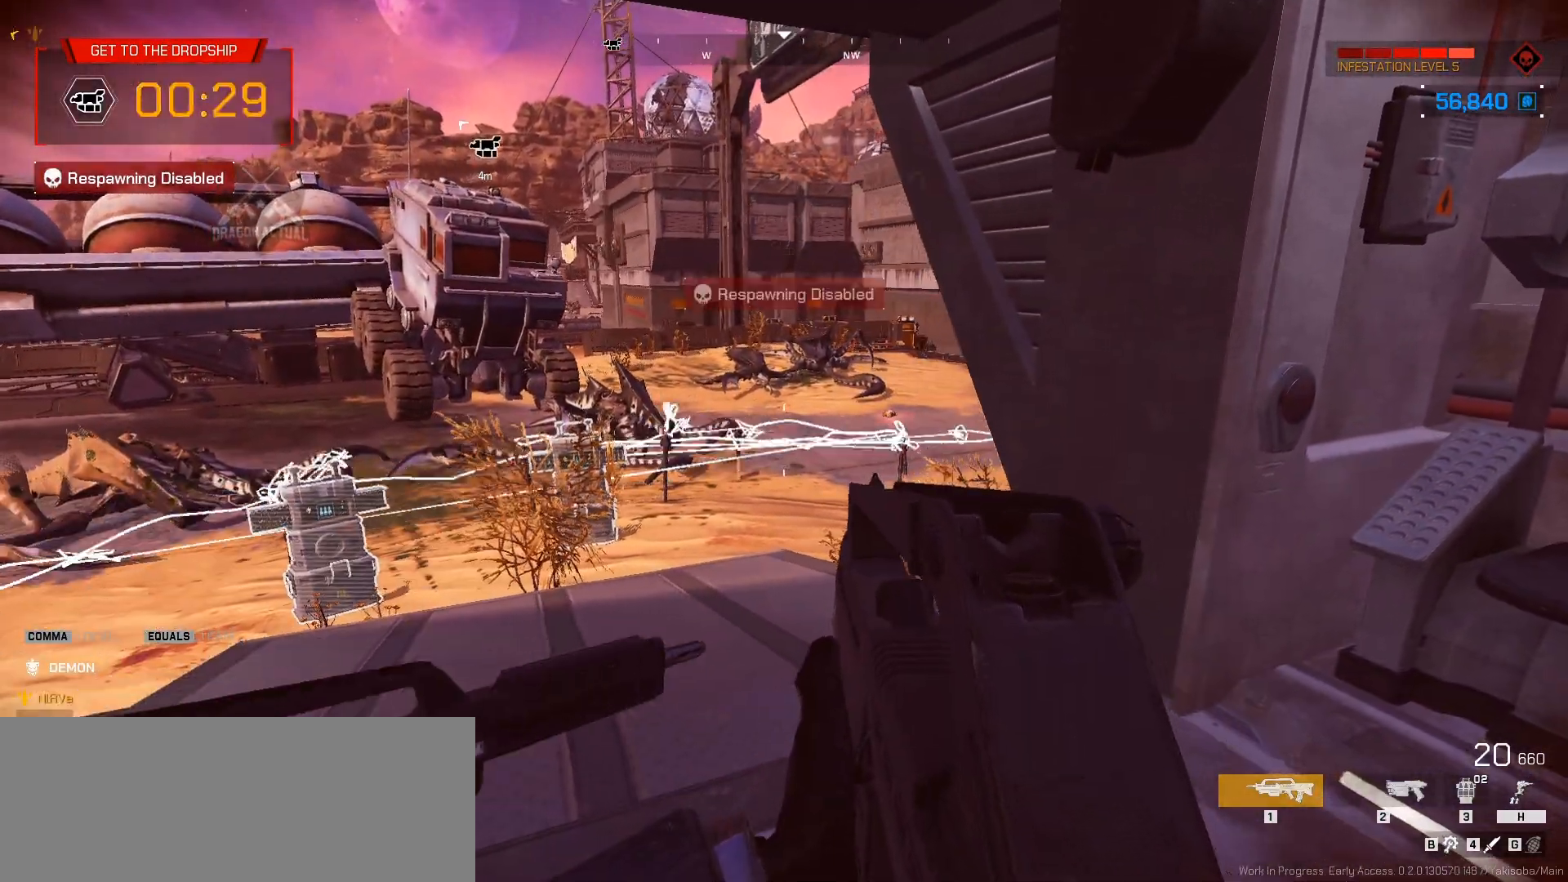
{"keys": [], "mouse": [], "events": [[200, "d", "down"], [350, "d", "up"]]}
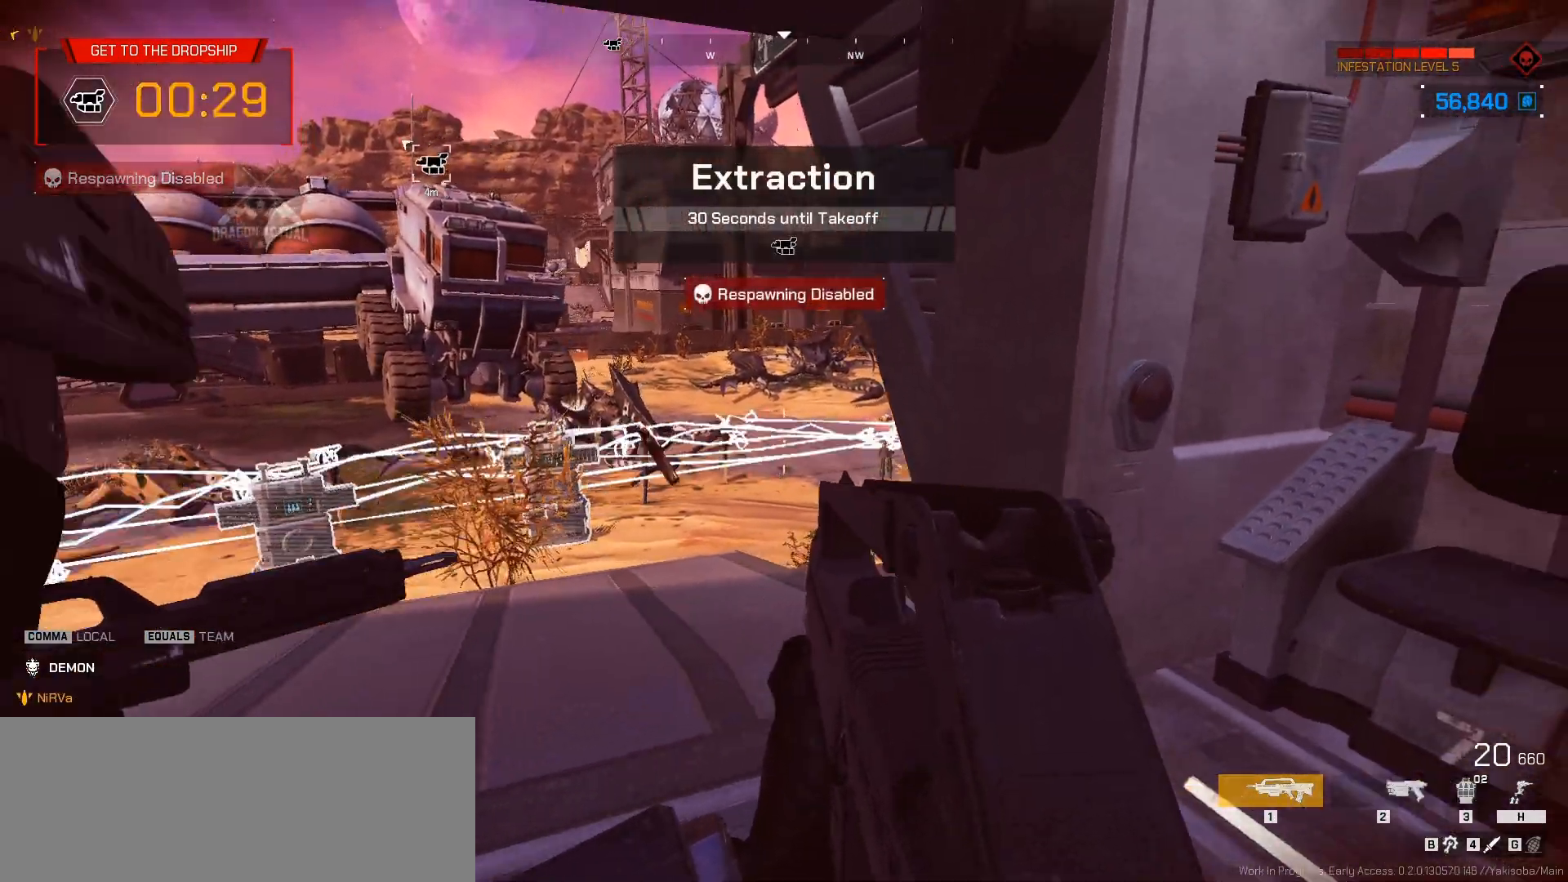
{"keys": [], "mouse": [], "events": []}
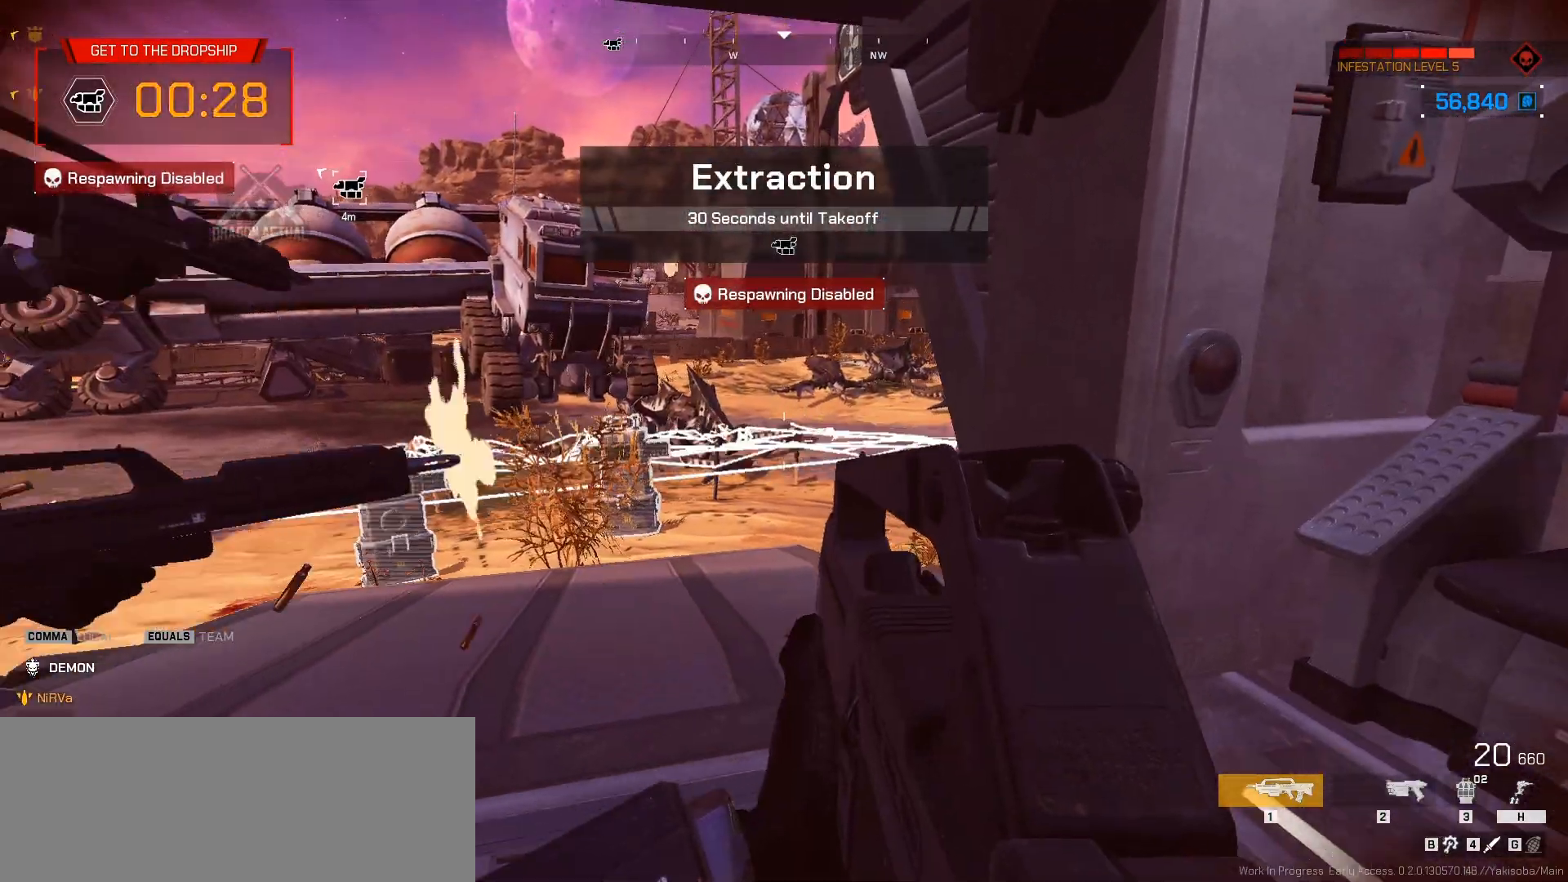
{"keys": ["d", "w"], "mouse": [], "events": [[383, "d", "down"], [417, "w", "down"]]}
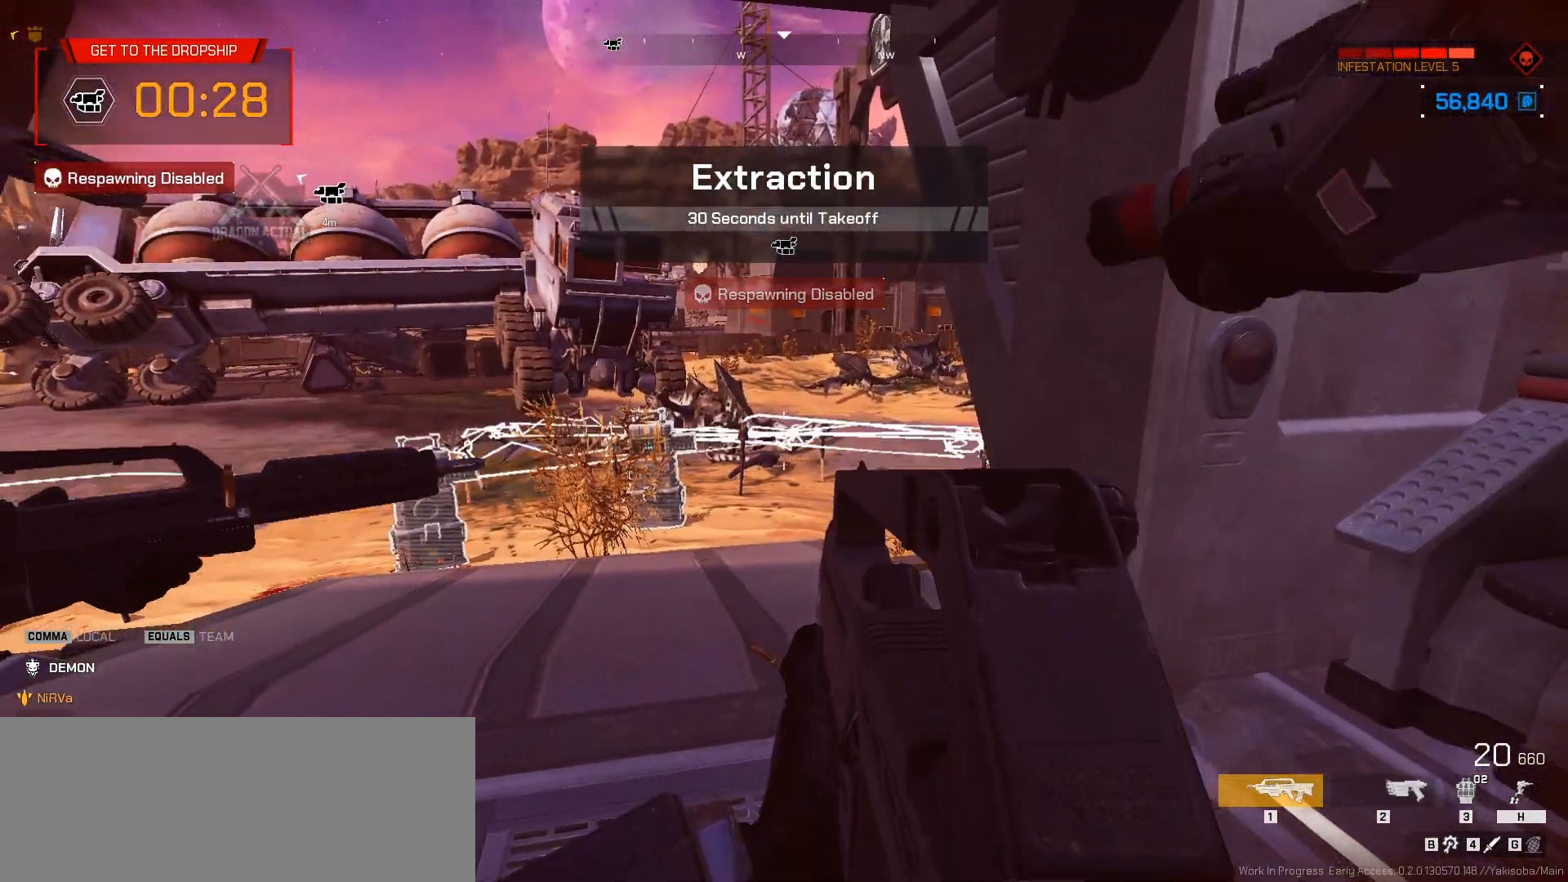
{"keys": [], "mouse": [], "events": [[83, "d", "up"], [83, "w", "up"]]}
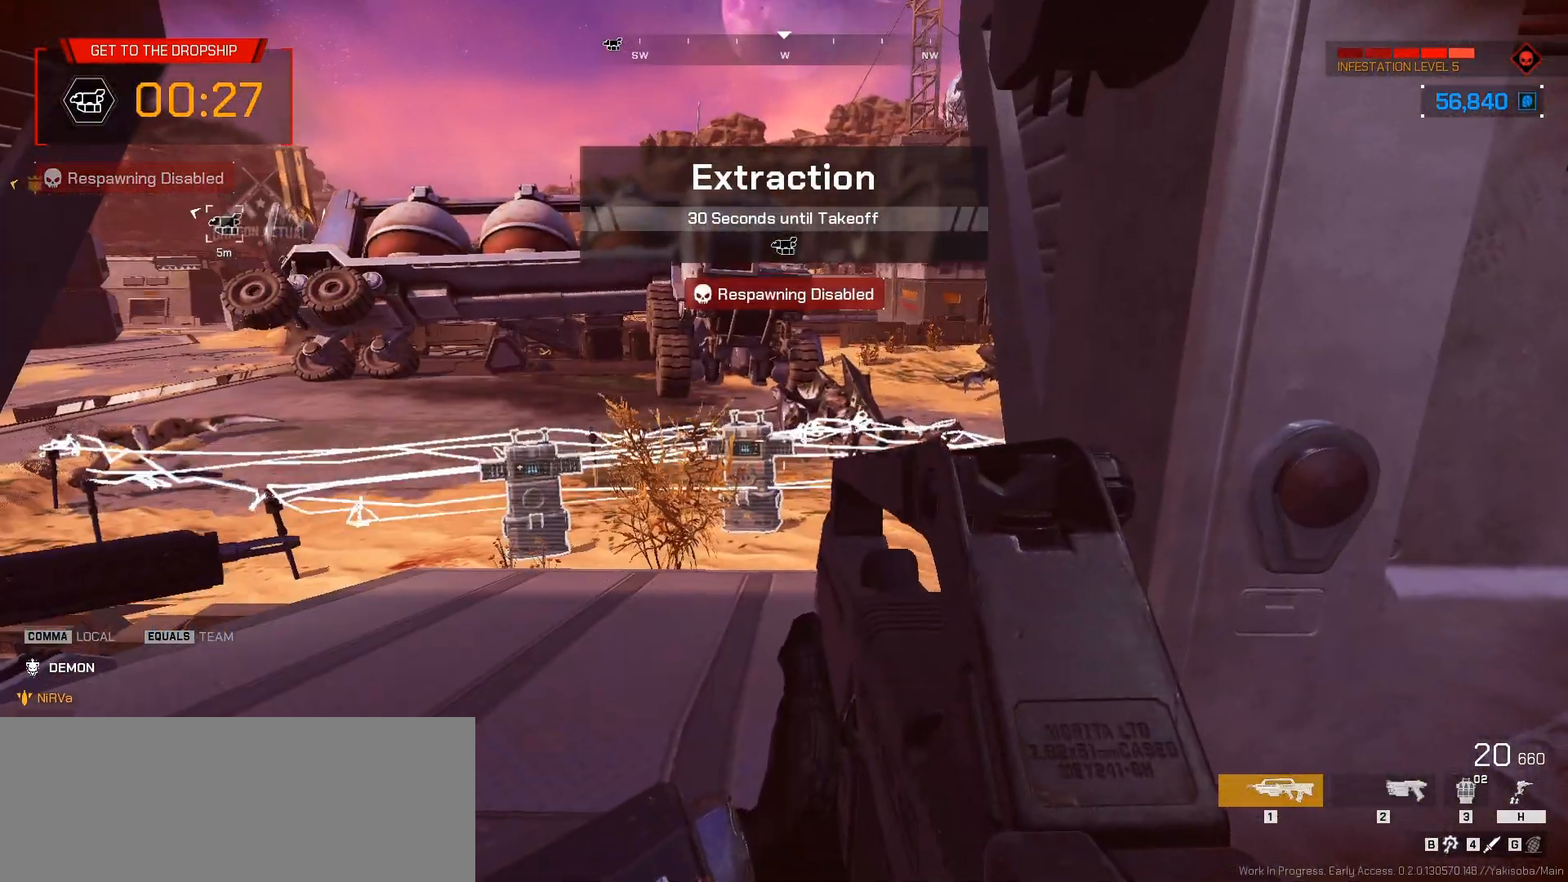
{"keys": [], "mouse": [], "events": []}
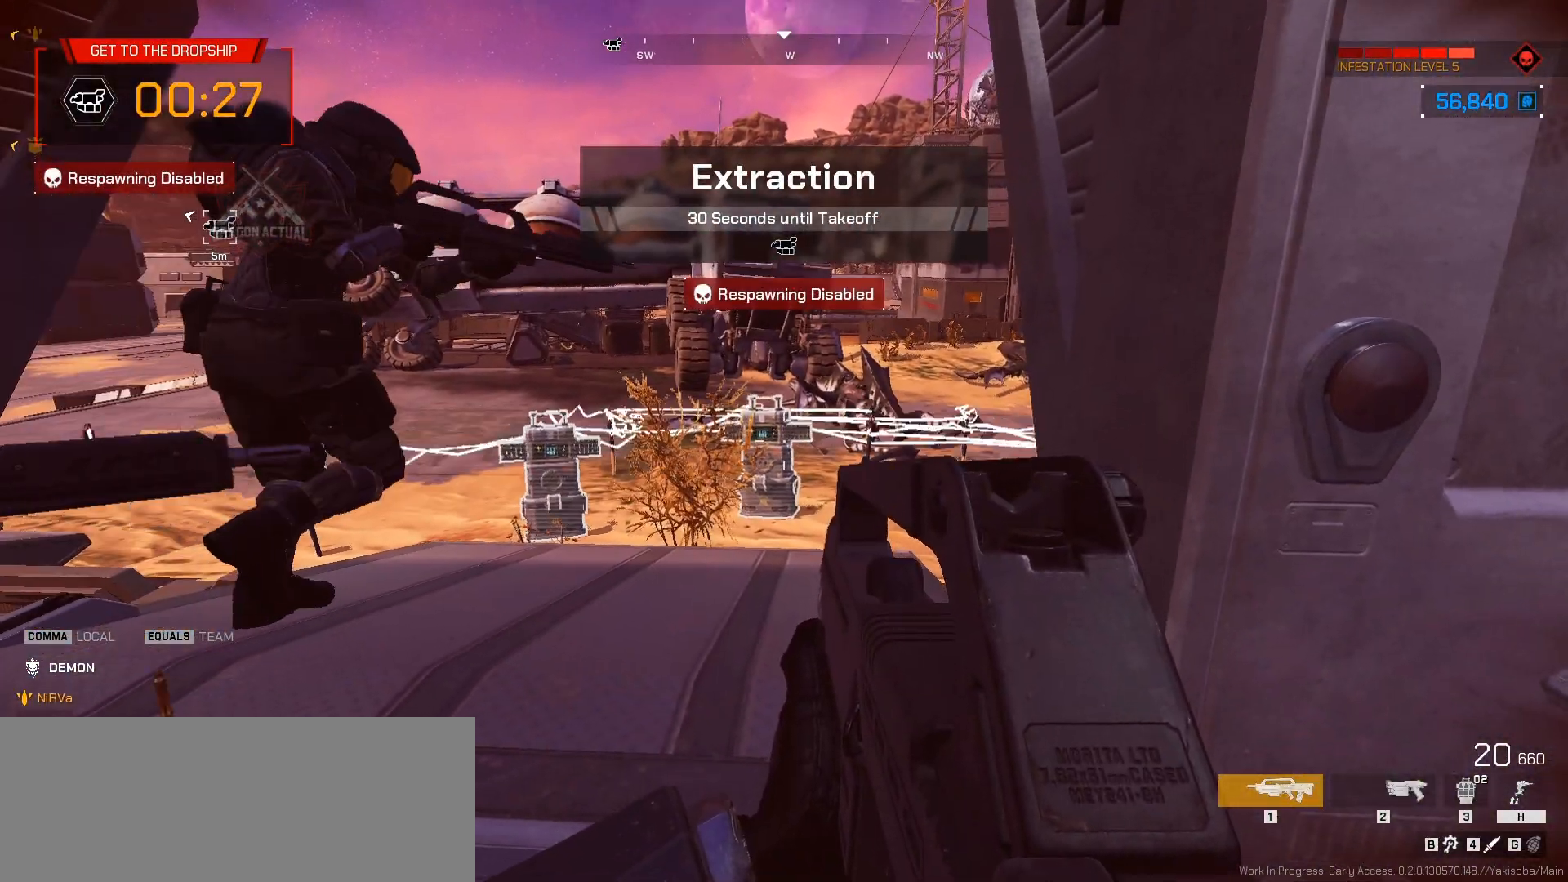
{"keys": ["s"], "mouse": [], "events": [[283, "s", "down"]]}
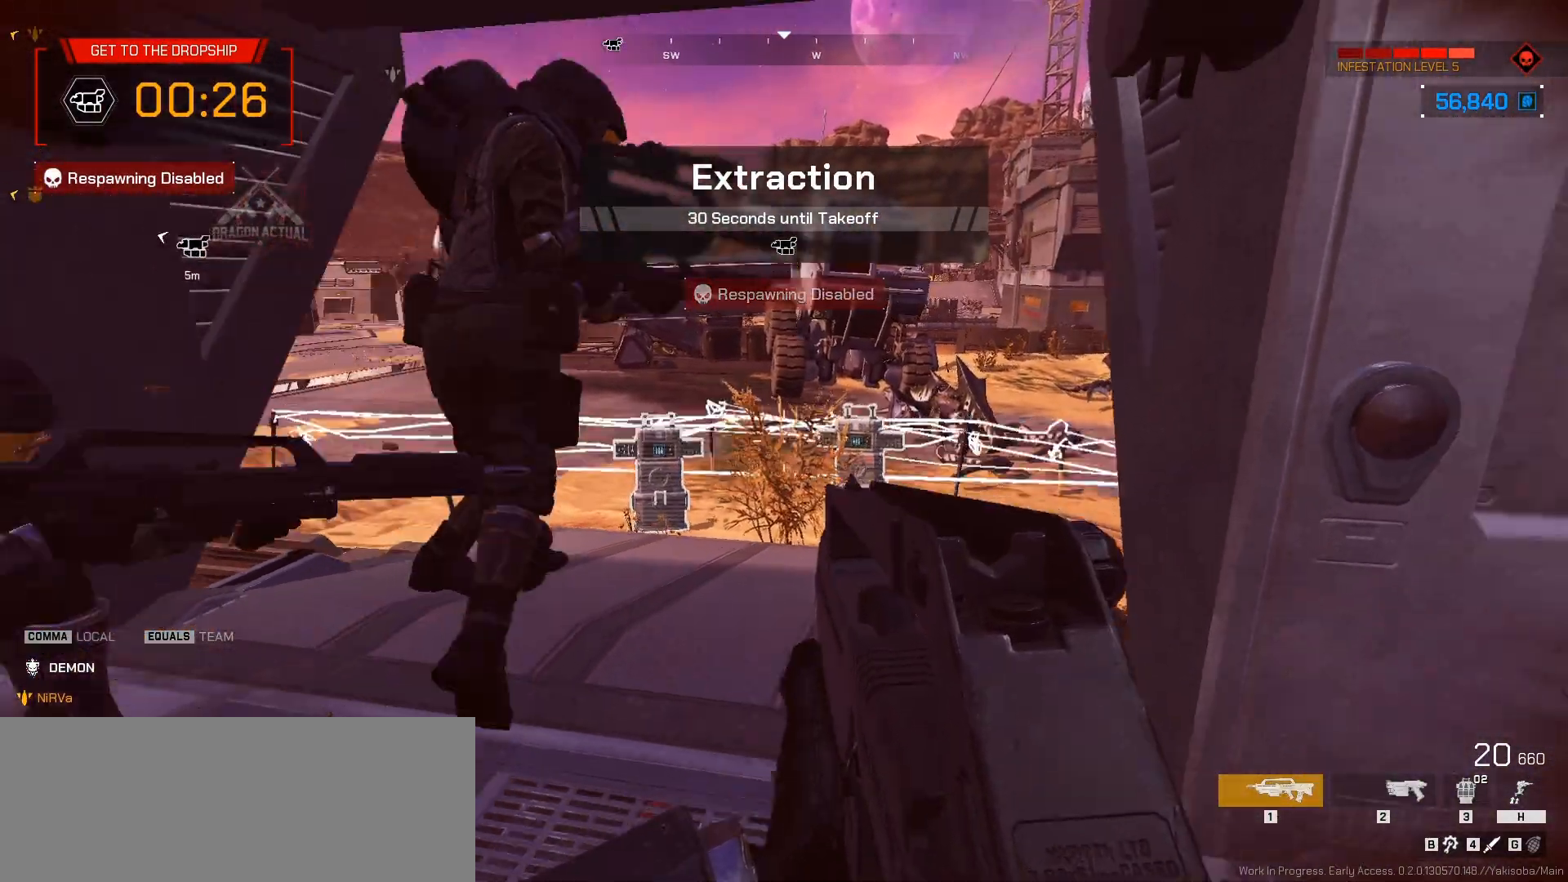
{"keys": ["a", "w"], "mouse": [], "events": [[67, "s", "up"], [467, "a", "down"], [467, "w", "down"]]}
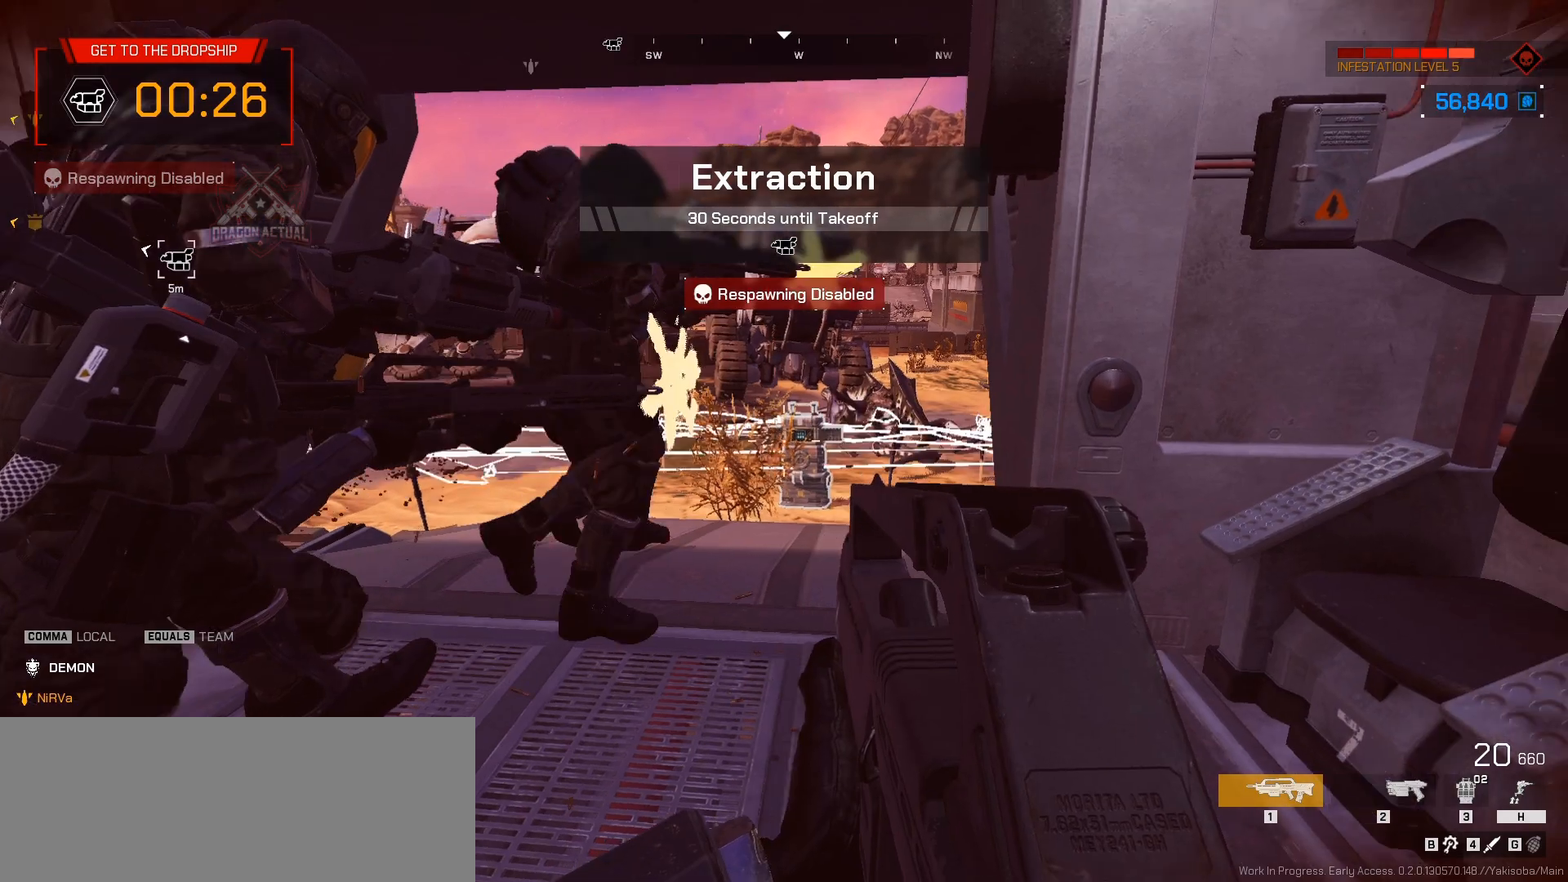
{"keys": [], "mouse": [], "events": [[117, "w", "up"], [133, "a", "up"]]}